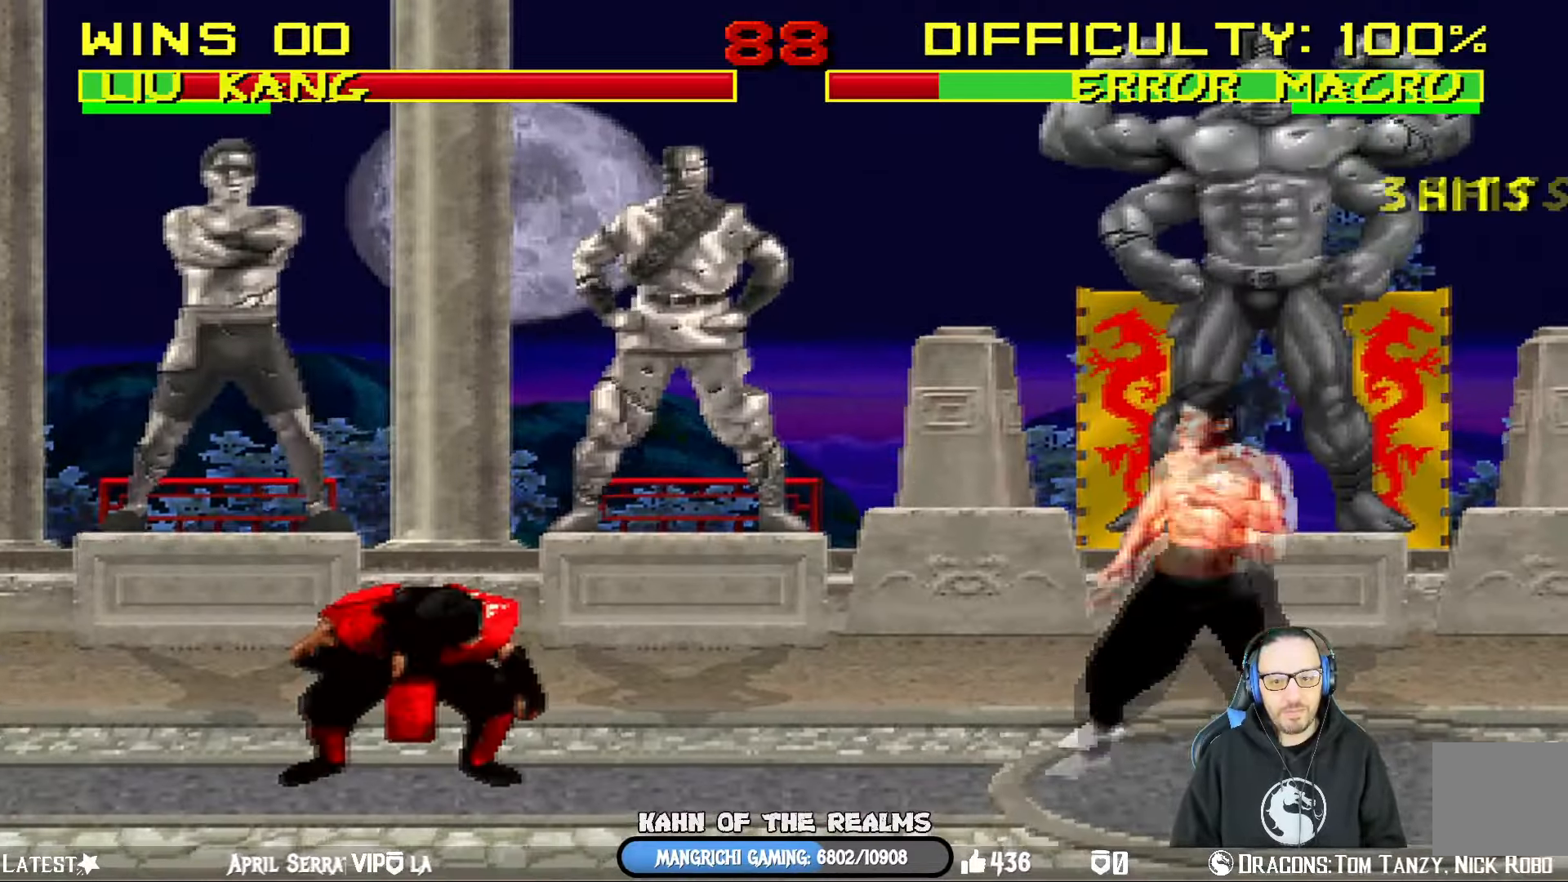
Gameplay with a controller (PlayStation layout); each line is a JSON object with the inputs held at the frame after it. "events" lists button and stick changes between this image and that frame as [ms after this image, input, new state], when the widget could be followed in between.
{"buttons": ["DPAD_LEFT"], "left_stick": "center", "right_stick": "center", "events": [[267, "TRIANGLE", "down"], [317, "DPAD_RIGHT", "up"], [317, "DPAD_UP", "up"], [350, "L1", "up"], [467, "DPAD_LEFT", "down"], [467, "TRIANGLE", "up"]]}
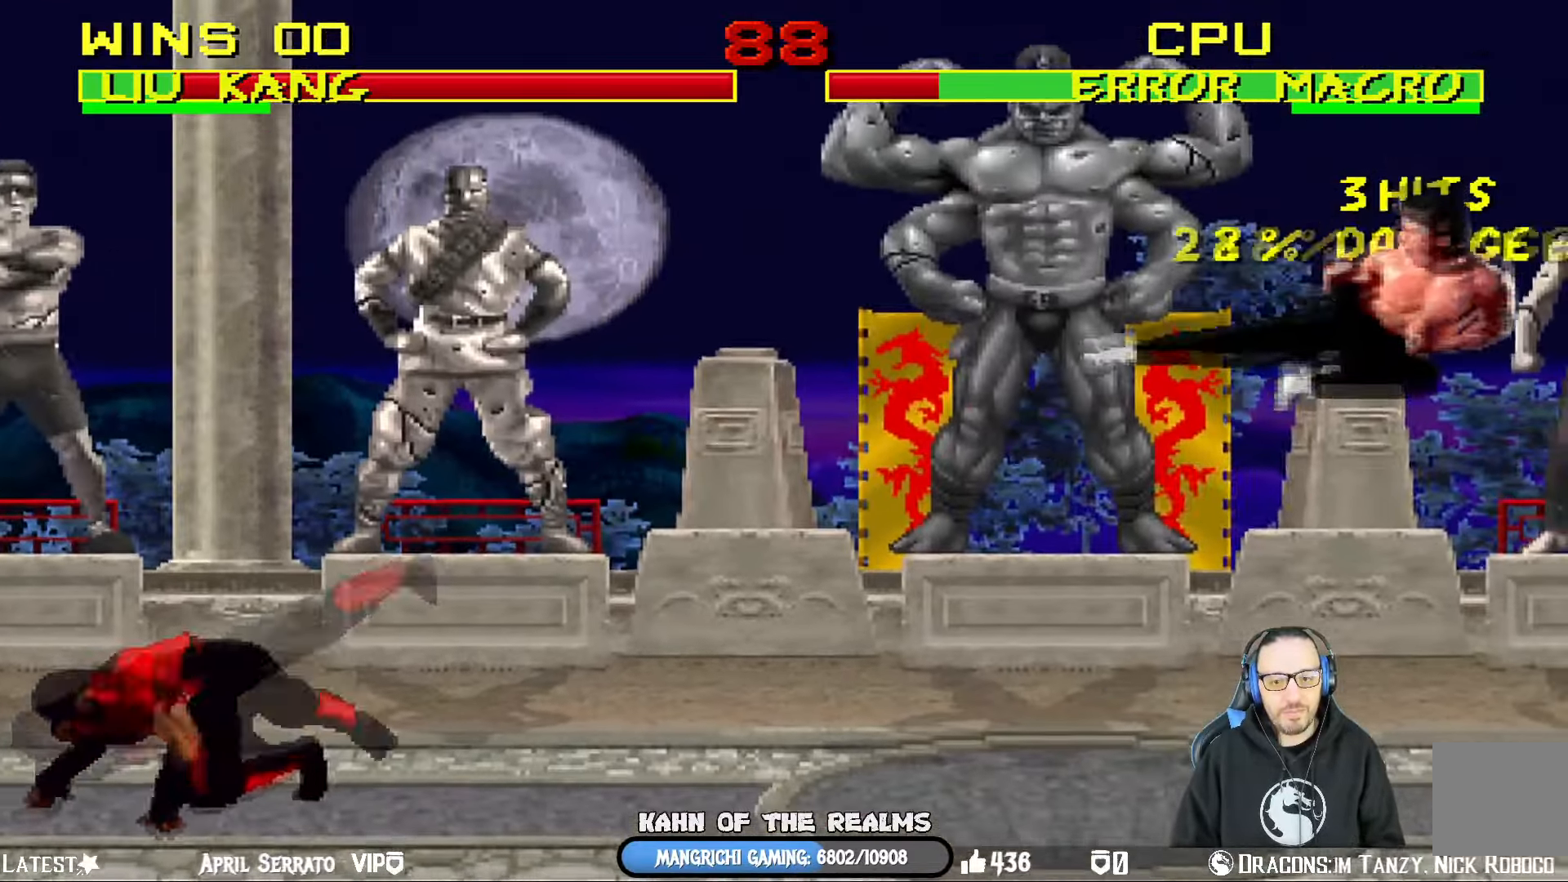
{"buttons": ["CROSS", "DPAD_LEFT"], "left_stick": "center", "right_stick": "center", "events": [[67, "DPAD_LEFT", "up"], [150, "DPAD_LEFT", "down"], [234, "CROSS", "down"], [250, "DPAD_LEFT", "up"], [284, "DPAD_LEFT", "down"], [351, "CROSS", "up"], [367, "CROSS", "down"], [417, "DPAD_LEFT", "up"], [451, "DPAD_LEFT", "down"]]}
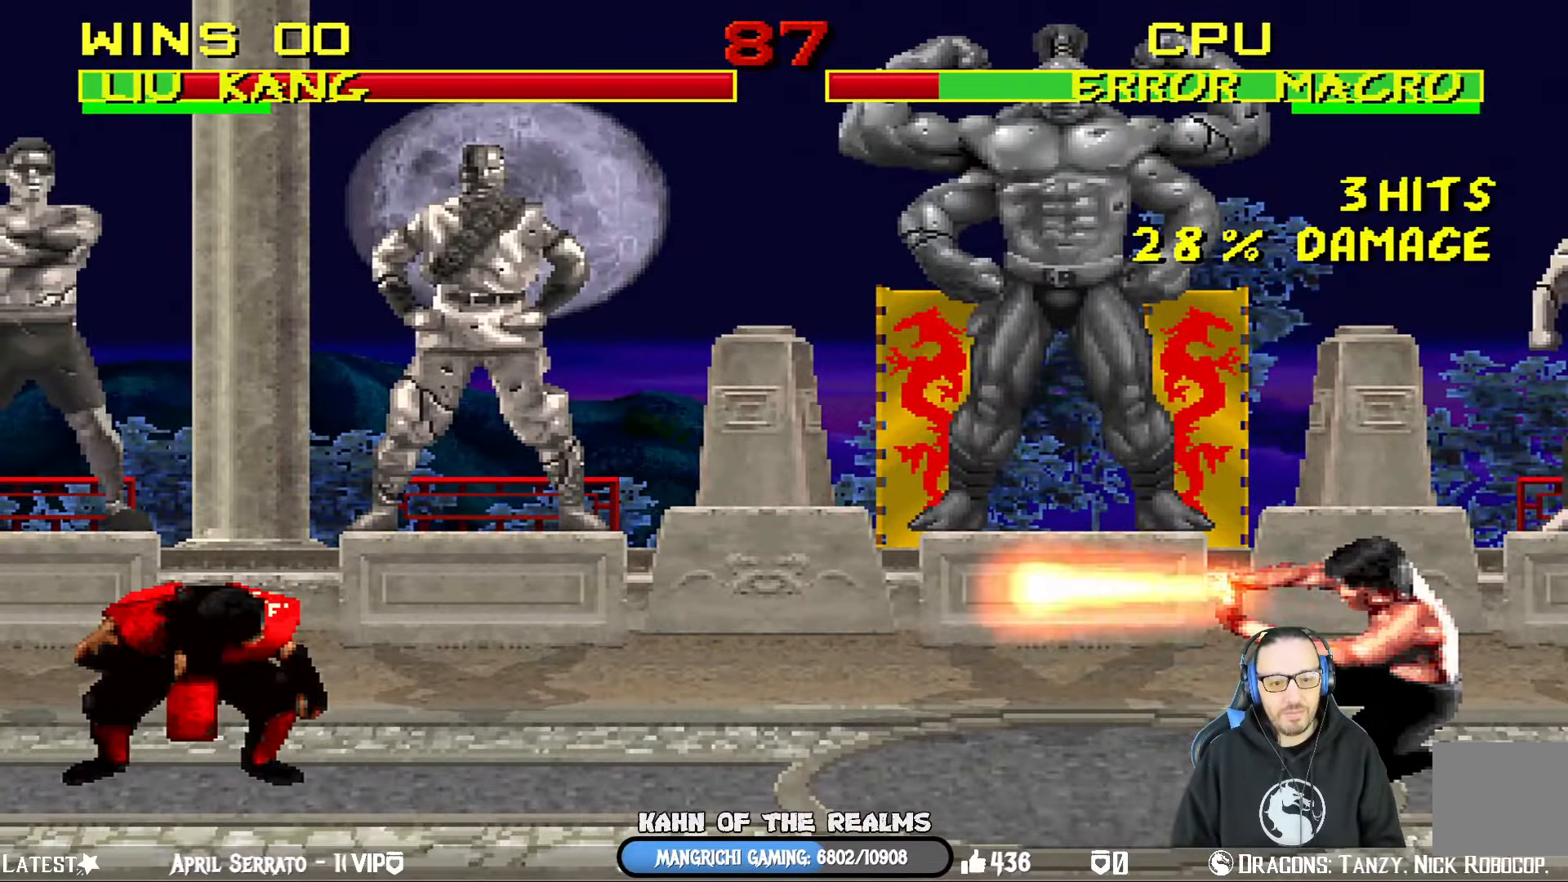
{"buttons": ["CROSS", "DPAD_LEFT"], "left_stick": "center", "right_stick": "center", "events": [[83, "CROSS", "up"], [100, "DPAD_LEFT", "up"], [150, "DPAD_LEFT", "down"], [283, "DPAD_LEFT", "up"], [333, "DPAD_LEFT", "down"], [450, "DPAD_LEFT", "up"], [467, "CROSS", "down"], [484, "DPAD_LEFT", "down"]]}
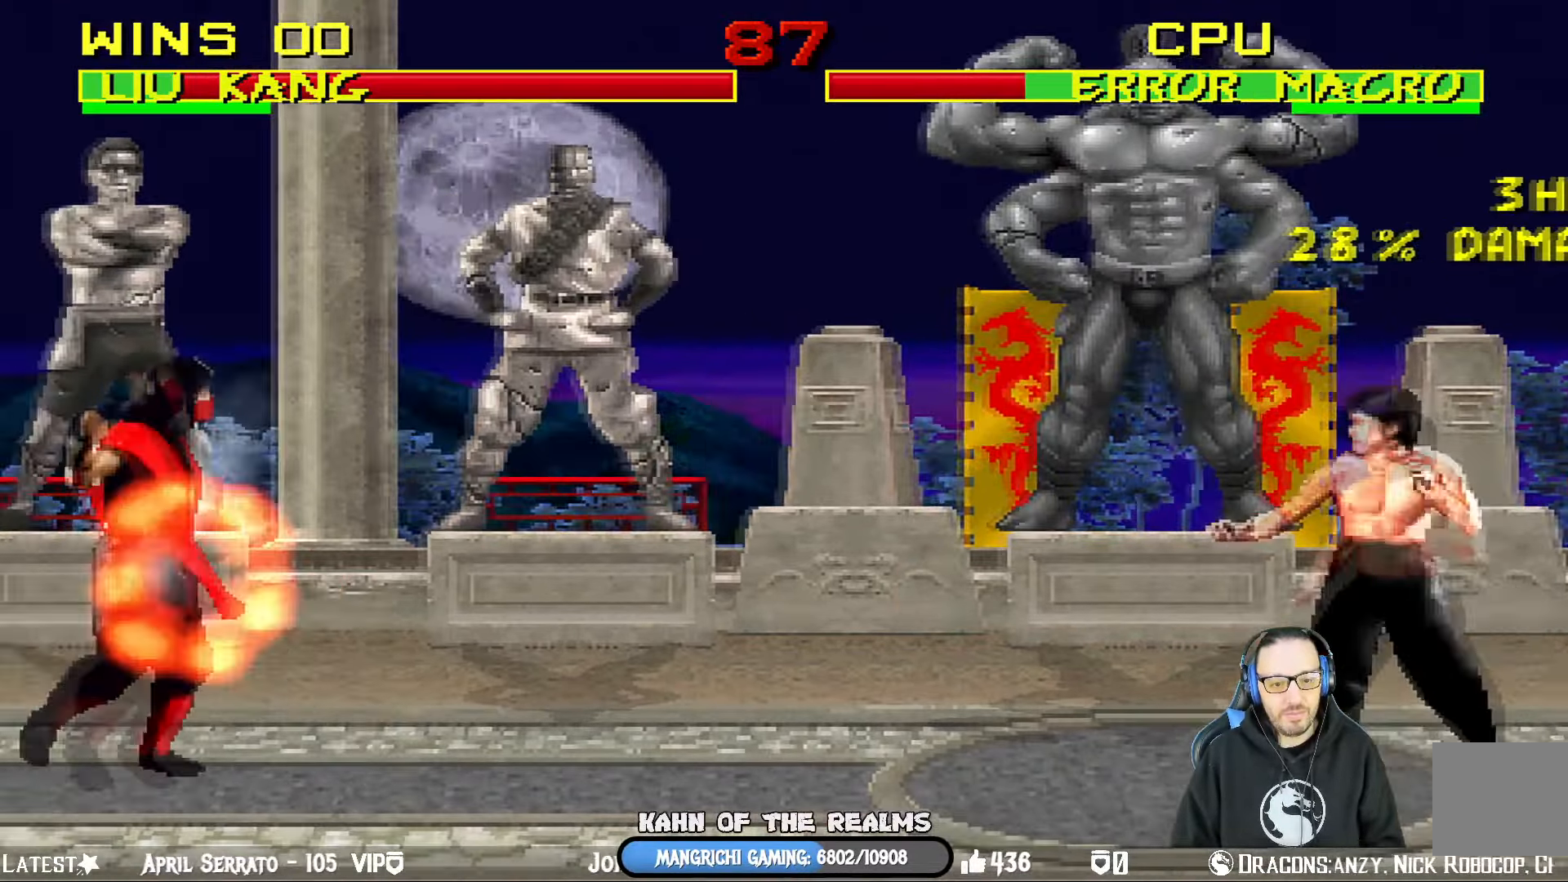
{"buttons": [], "left_stick": "center", "right_stick": "center", "events": [[84, "CROSS", "up"], [117, "CROSS", "down"], [134, "DPAD_LEFT", "up"], [150, "DPAD_LEFT", "down"], [317, "DPAD_LEFT", "up"], [334, "CROSS", "up"], [367, "DPAD_LEFT", "down"], [501, "DPAD_LEFT", "up"]]}
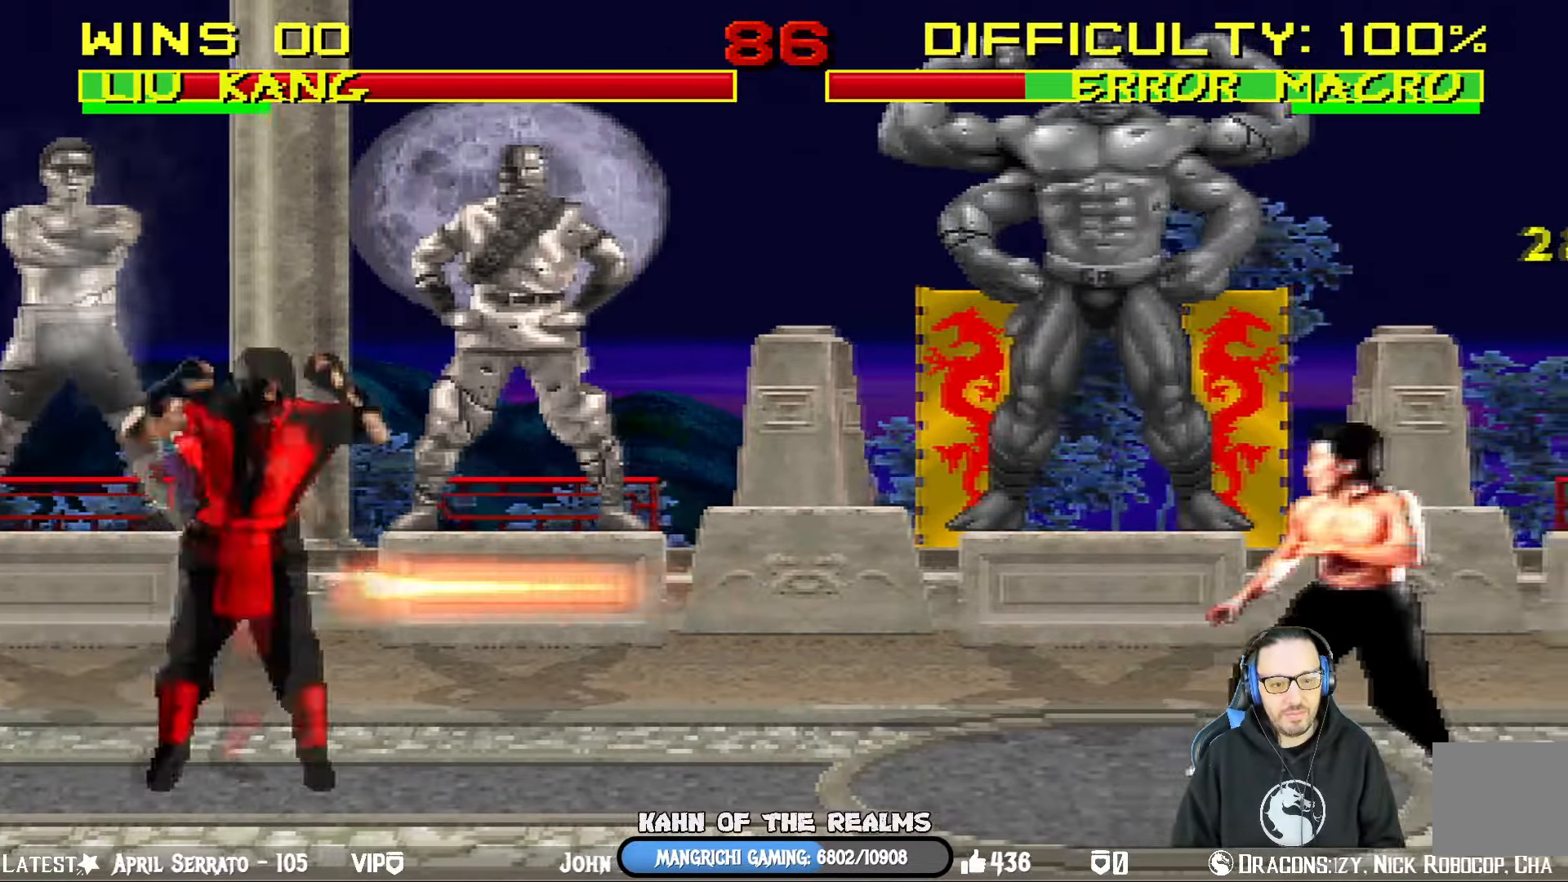
{"buttons": ["DPAD_LEFT"], "left_stick": "center", "right_stick": "center", "events": [[33, "DPAD_LEFT", "down"], [200, "CROSS", "down"], [350, "DPAD_LEFT", "up"], [400, "DPAD_LEFT", "down"], [500, "CROSS", "up"]]}
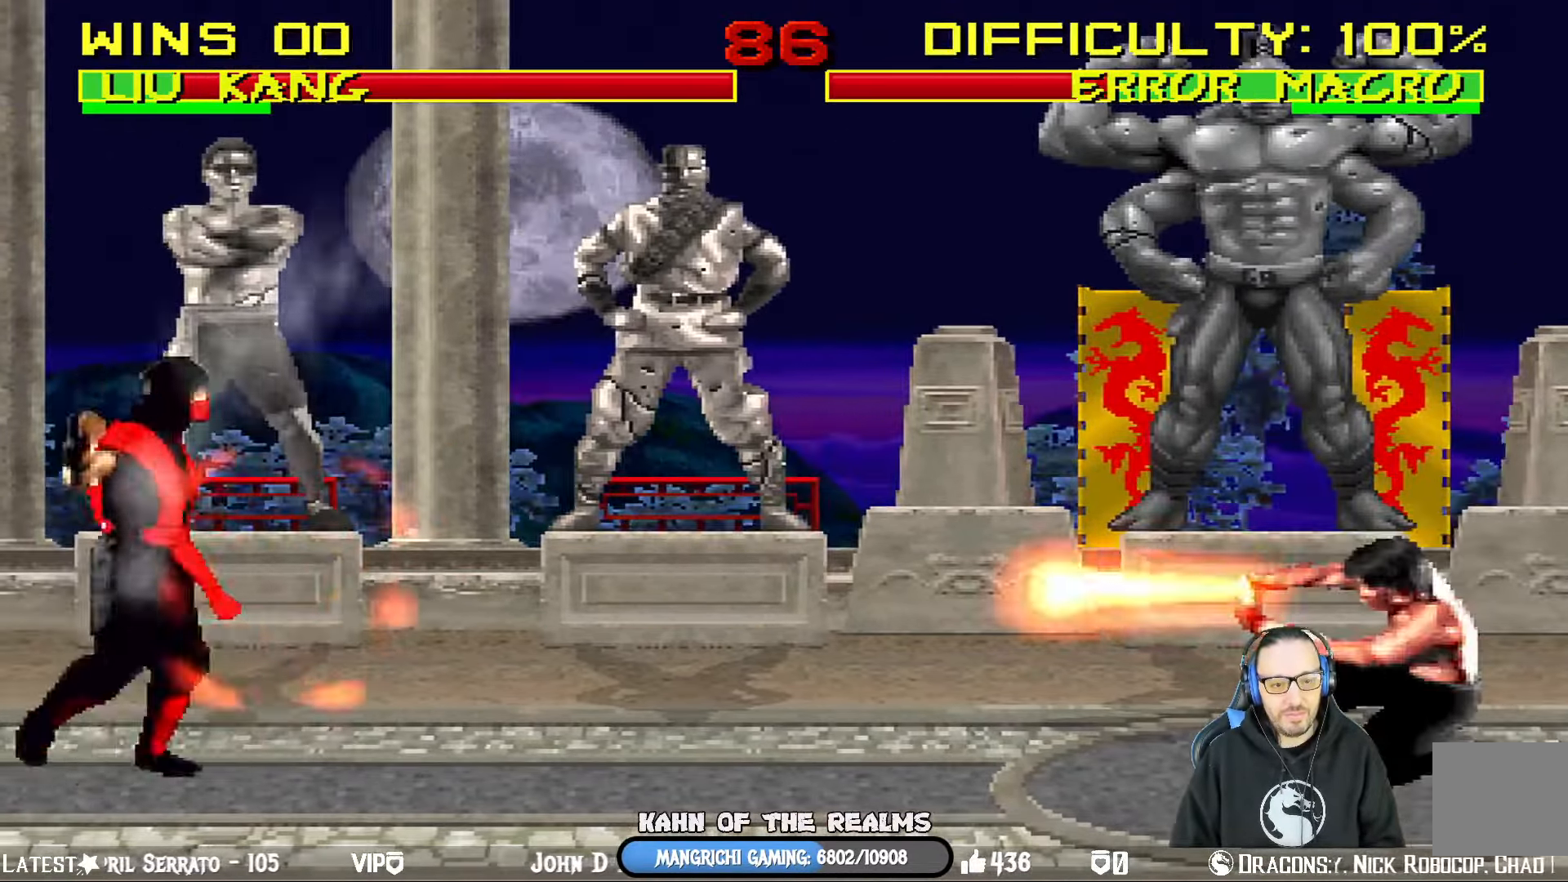
{"buttons": ["CROSS", "DPAD_LEFT"], "left_stick": "center", "right_stick": "center", "events": [[200, "DPAD_LEFT", "up"], [250, "DPAD_LEFT", "down"], [367, "CROSS", "down"]]}
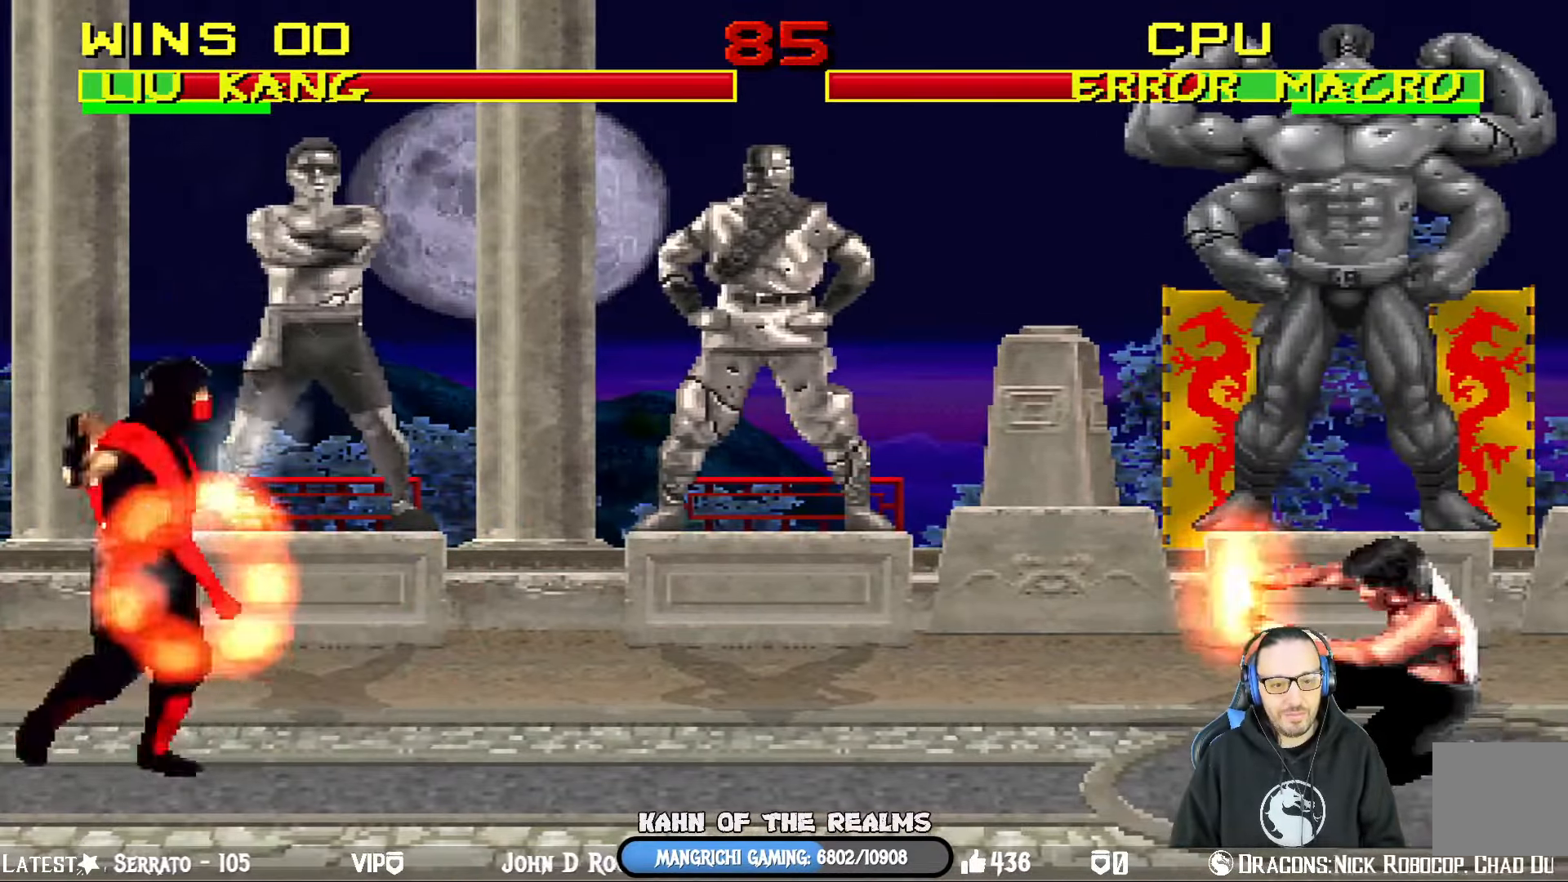
{"buttons": ["DPAD_LEFT"], "left_stick": "center", "right_stick": "center", "events": [[66, "DPAD_LEFT", "up"], [83, "CROSS", "up"], [116, "DPAD_LEFT", "down"], [233, "DPAD_LEFT", "up"], [300, "DPAD_LEFT", "down"], [417, "DPAD_LEFT", "up"], [467, "DPAD_LEFT", "down"]]}
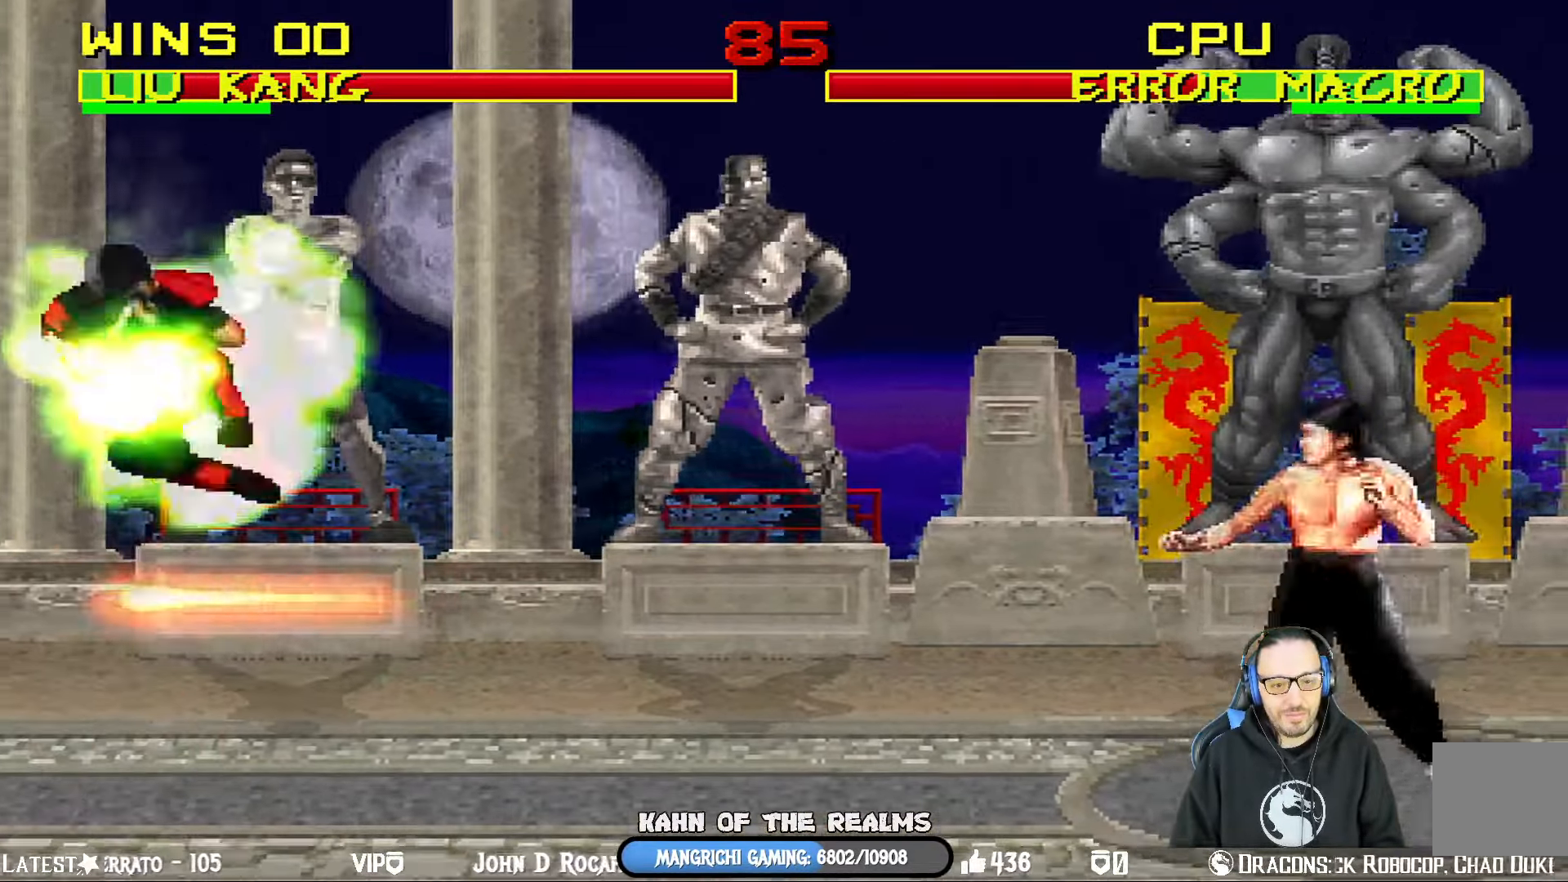
{"buttons": ["R1"], "left_stick": "center", "right_stick": "center", "events": [[17, "CROSS", "down"], [234, "DPAD_LEFT", "up"], [267, "CROSS", "up"], [284, "DPAD_LEFT", "down"], [417, "DPAD_LEFT", "up"], [434, "R1", "down"]]}
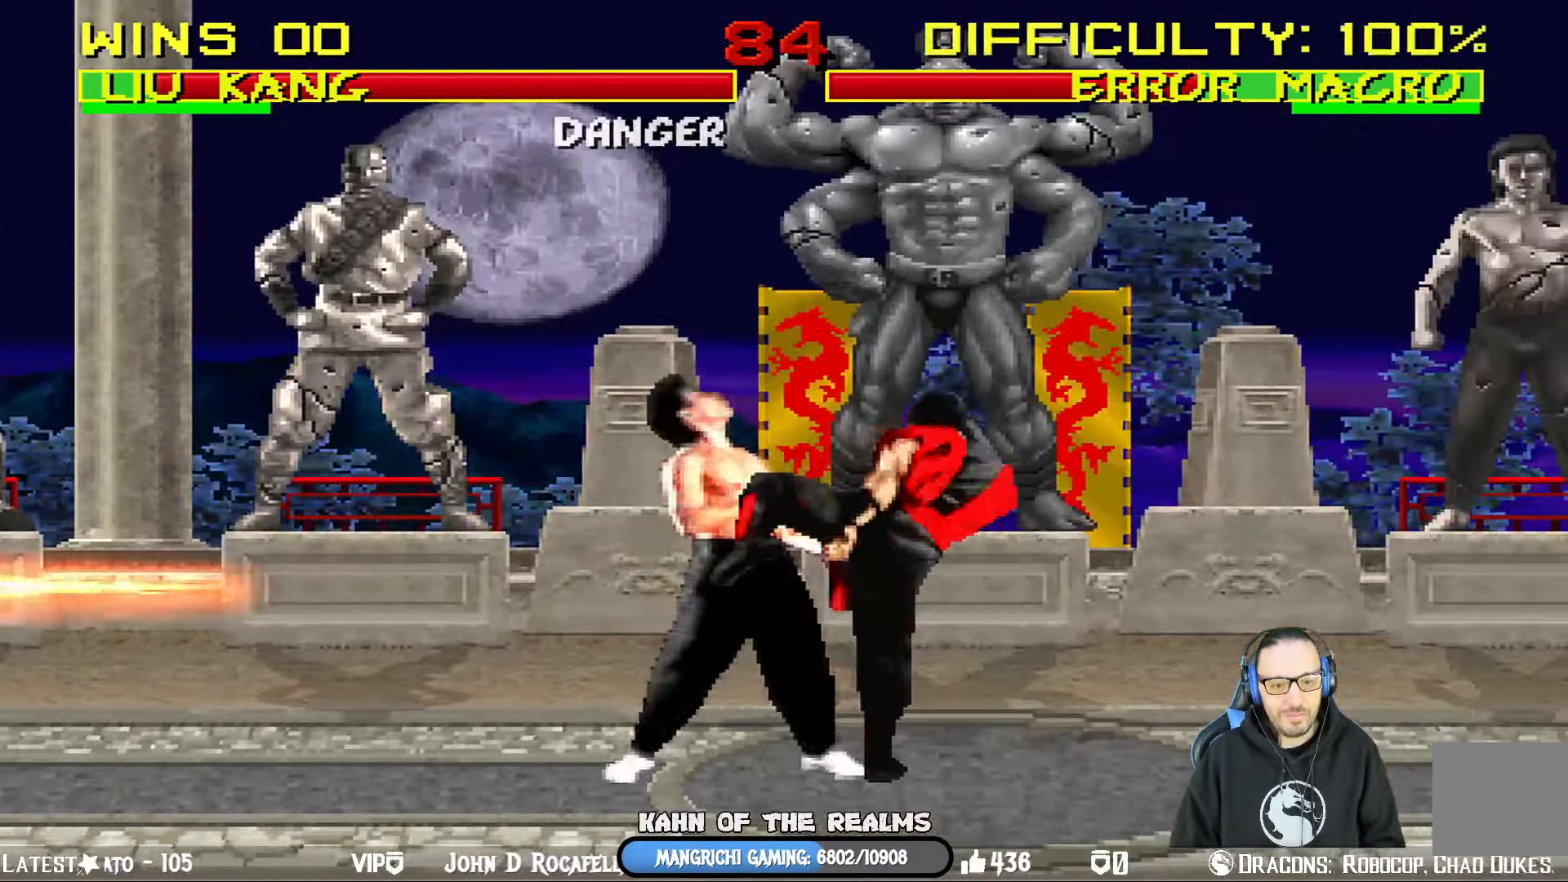
{"buttons": ["CROSS", "SQUARE", "L1", "R1", "DPAD_DOWN", "DPAD_LEFT"], "left_stick": "center", "right_stick": "center", "events": [[216, "DPAD_DOWN", "down"], [233, "DPAD_LEFT", "down"], [233, "L1", "down"], [316, "DPAD_DOWN", "up"], [316, "DPAD_LEFT", "up"], [366, "L1", "up"], [433, "L1", "down"], [433, "SQUARE", "down"], [449, "CROSS", "down"], [449, "DPAD_DOWN", "down"], [499, "DPAD_LEFT", "down"]]}
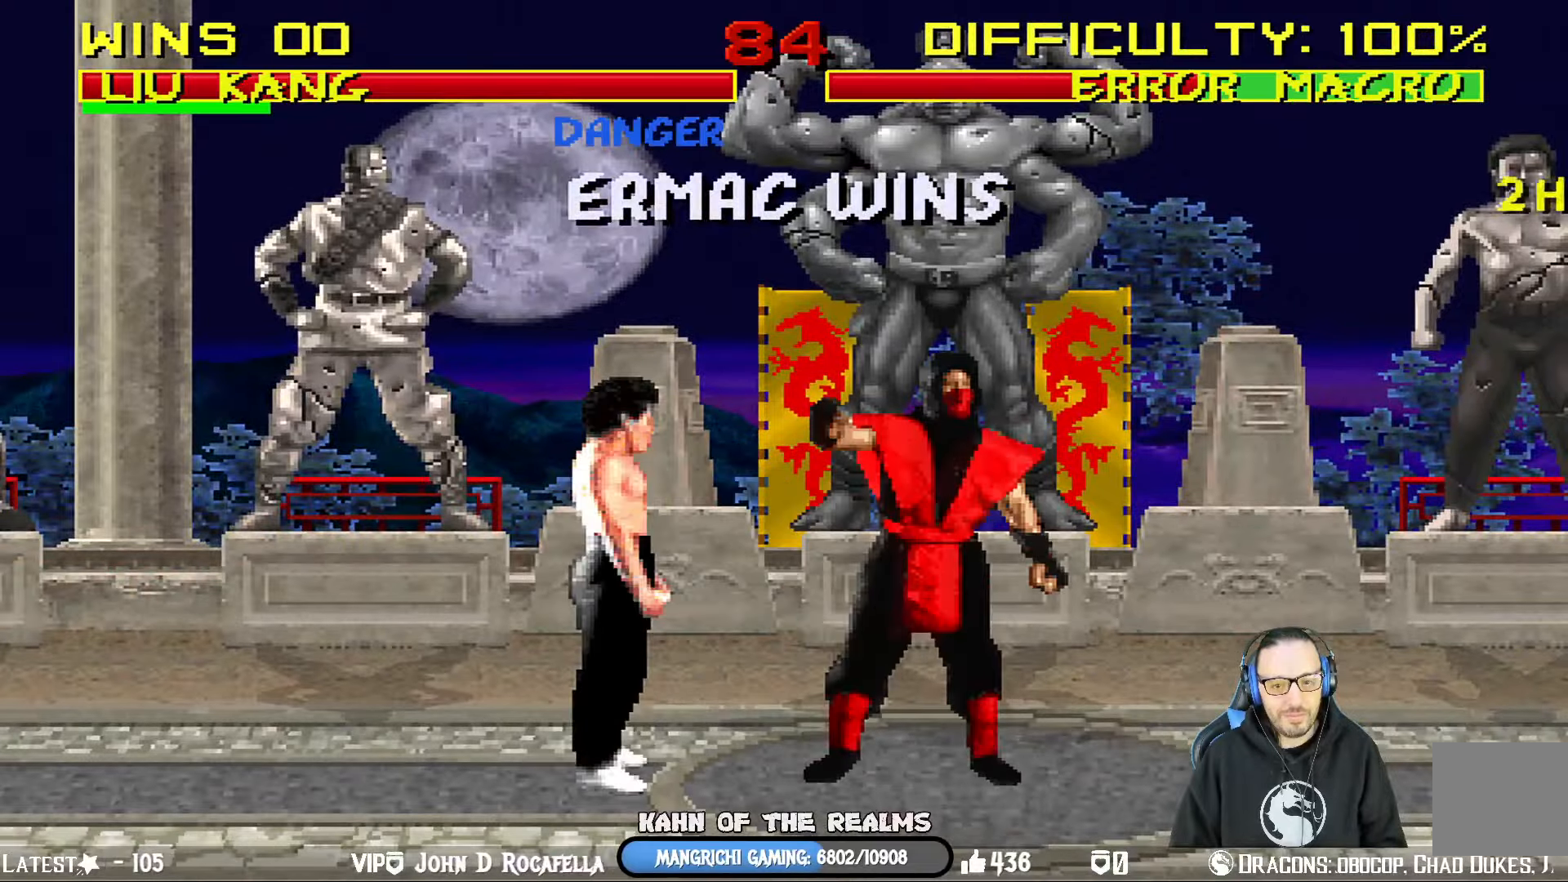
{"buttons": [], "left_stick": "center", "right_stick": "center", "events": [[34, "CIRCLE", "down"], [51, "DPAD_DOWN", "up"], [67, "TRIANGLE", "down"], [101, "DPAD_LEFT", "up"], [151, "L1", "up"], [167, "CIRCLE", "up"], [184, "CROSS", "up"], [184, "TRIANGLE", "up"], [217, "R1", "up"], [217, "SQUARE", "up"]]}
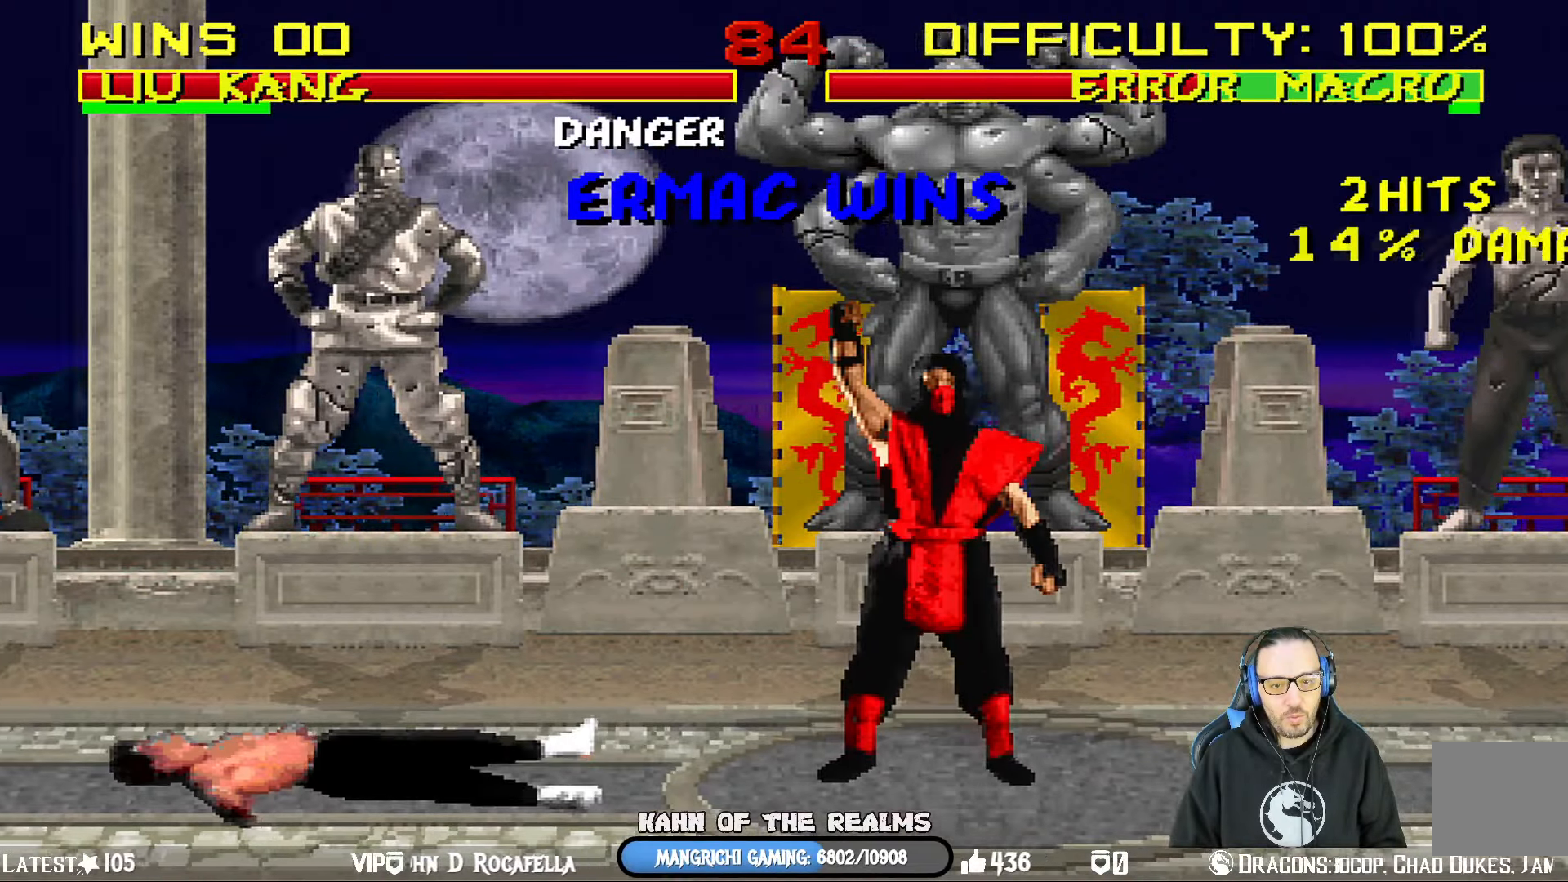
{"buttons": ["CROSS"], "left_stick": "center", "right_stick": "center", "events": [[117, "CROSS", "down"], [300, "CROSS", "up"], [434, "CROSS", "down"]]}
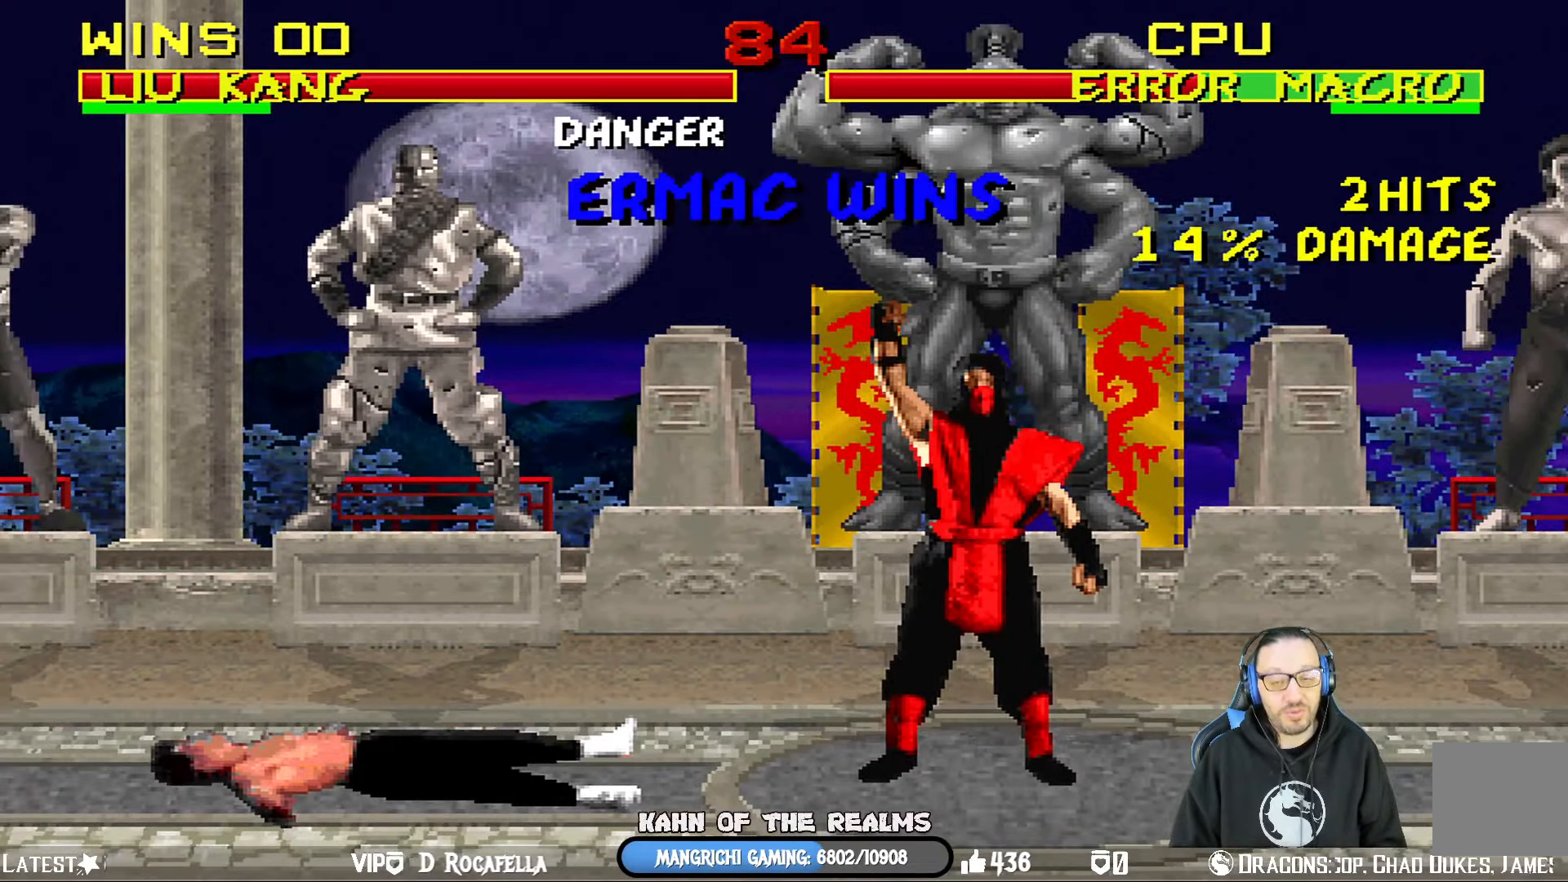
{"buttons": ["CIRCLE", "SQUARE", "TRIANGLE", "L1", "R1", "DPAD_LEFT"], "left_stick": "center", "right_stick": "center", "events": [[34, "SQUARE", "down"], [217, "CROSS", "up"], [217, "SQUARE", "up"], [334, "CROSS", "down"], [334, "DPAD_LEFT", "down"], [334, "L1", "down"], [351, "SQUARE", "down"], [367, "R1", "down"], [401, "DPAD_UP", "down"], [418, "CIRCLE", "down"], [418, "TRIANGLE", "down"], [484, "CROSS", "up"], [484, "DPAD_UP", "up"]]}
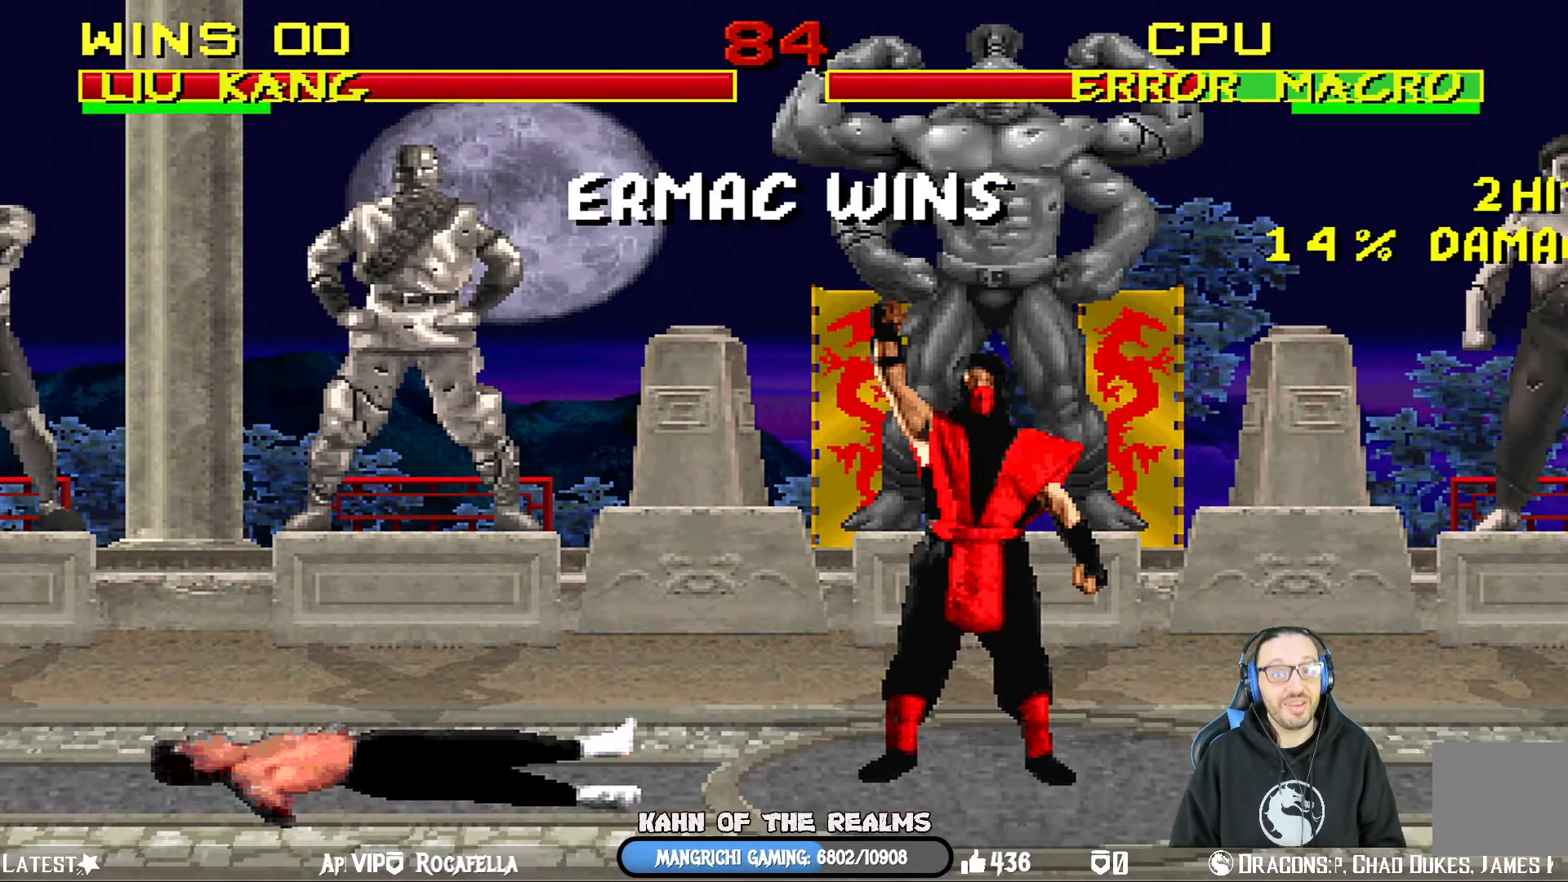
{"buttons": ["CIRCLE", "L1", "DPAD_DOWN", "DPAD_LEFT"], "left_stick": "center", "right_stick": "center", "events": [[167, "CIRCLE", "up"], [167, "SQUARE", "up"], [167, "TRIANGLE", "up"], [217, "L1", "up"], [217, "R1", "up"], [250, "CROSS", "down"], [250, "L1", "down"], [267, "R1", "down"], [267, "SQUARE", "down"], [284, "CIRCLE", "down"], [300, "TRIANGLE", "down"], [350, "CROSS", "up"], [434, "DPAD_DOWN", "down"], [467, "SQUARE", "up"], [500, "R1", "up"], [500, "TRIANGLE", "up"]]}
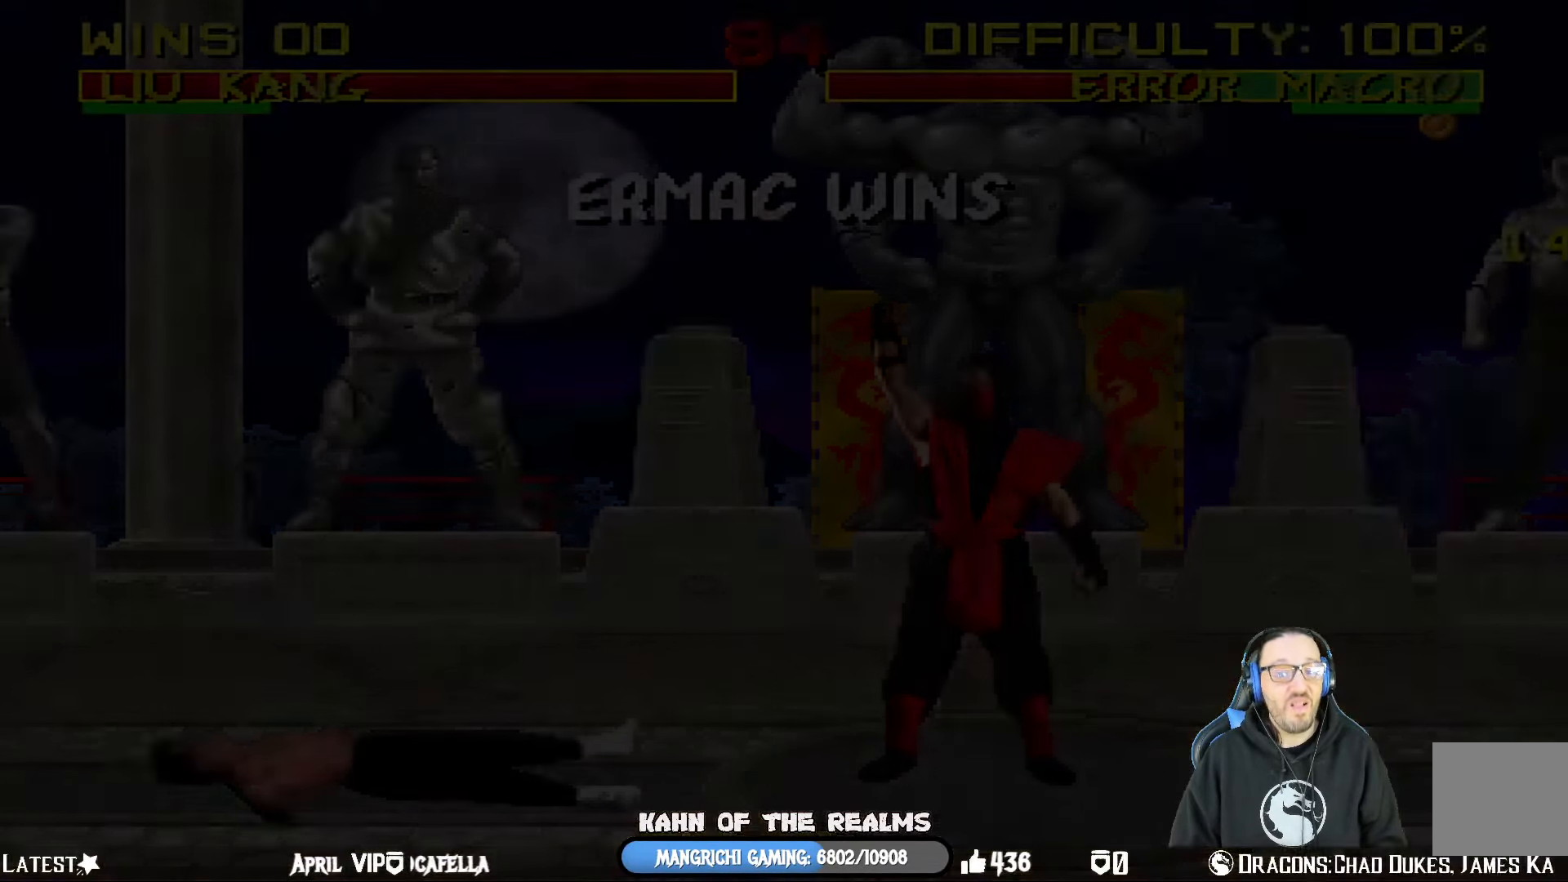
{"buttons": ["CIRCLE", "SQUARE", "TRIANGLE", "R1"], "left_stick": "center", "right_stick": "center"}
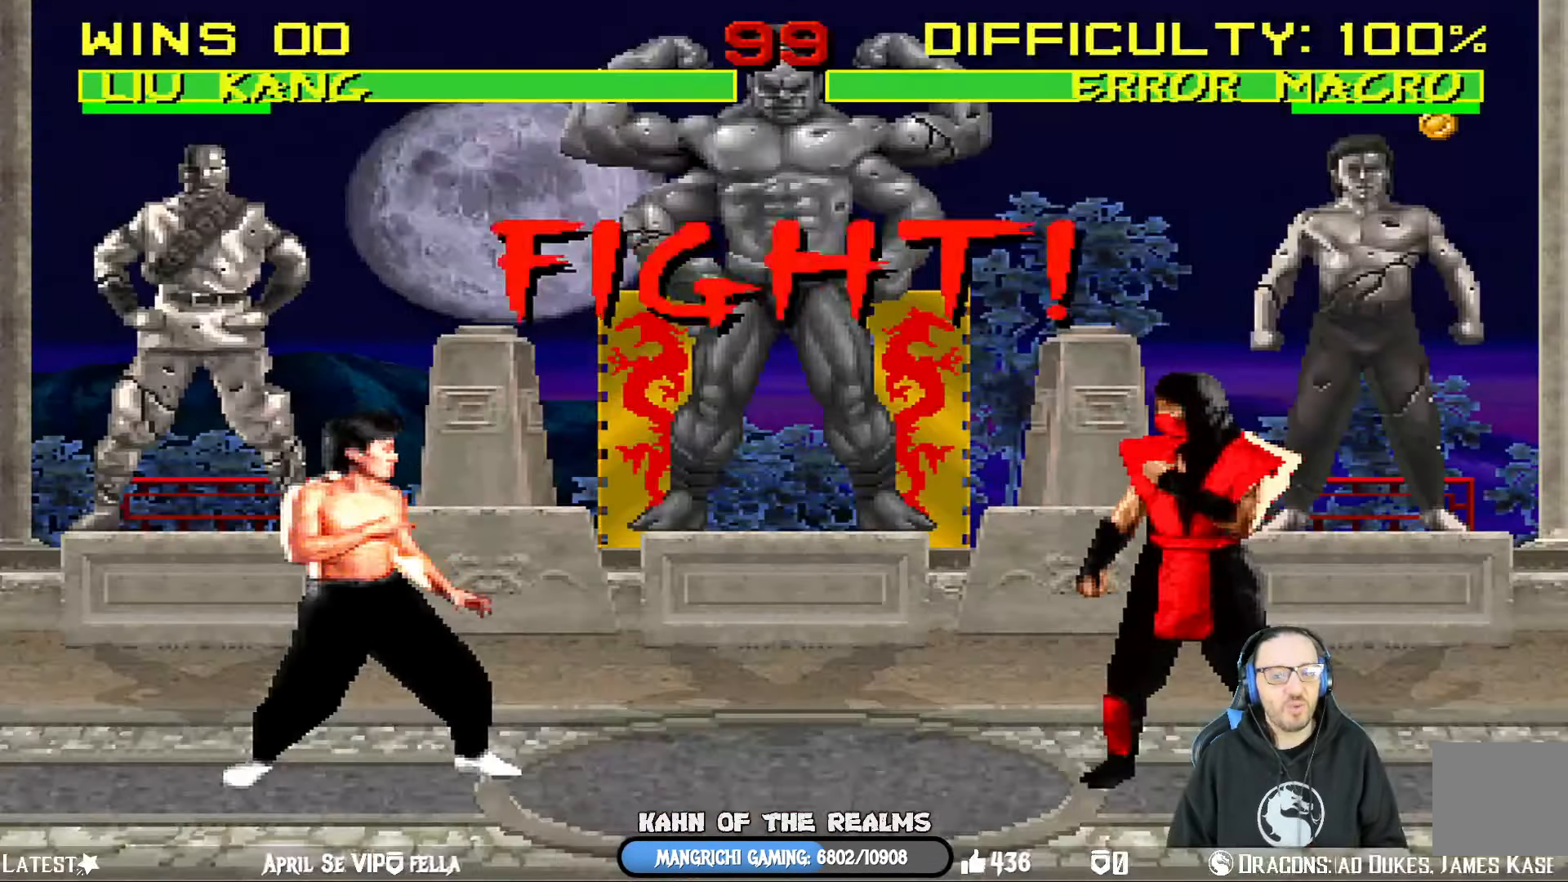
{"buttons": ["L1", "R1", "DPAD_DOWN", "DPAD_RIGHT"], "left_stick": "center", "right_stick": "center", "events": [[67, "SQUARE", "up"], [100, "TRIANGLE", "up"], [117, "CIRCLE", "up"], [117, "R1", "up"], [150, "L1", "down"], [217, "CROSS", "down"], [217, "R1", "down"], [217, "SQUARE", "down"], [267, "TRIANGLE", "down"], [284, "CIRCLE", "down"], [284, "CROSS", "up"], [284, "DPAD_RIGHT", "down"], [284, "DPAD_UP", "down"], [350, "DPAD_RIGHT", "up"], [350, "SQUARE", "up"], [450, "CIRCLE", "up"], [450, "DPAD_RIGHT", "down"], [450, "TRIANGLE", "up"], [467, "DPAD_DOWN", "down"], [467, "DPAD_UP", "up"]]}
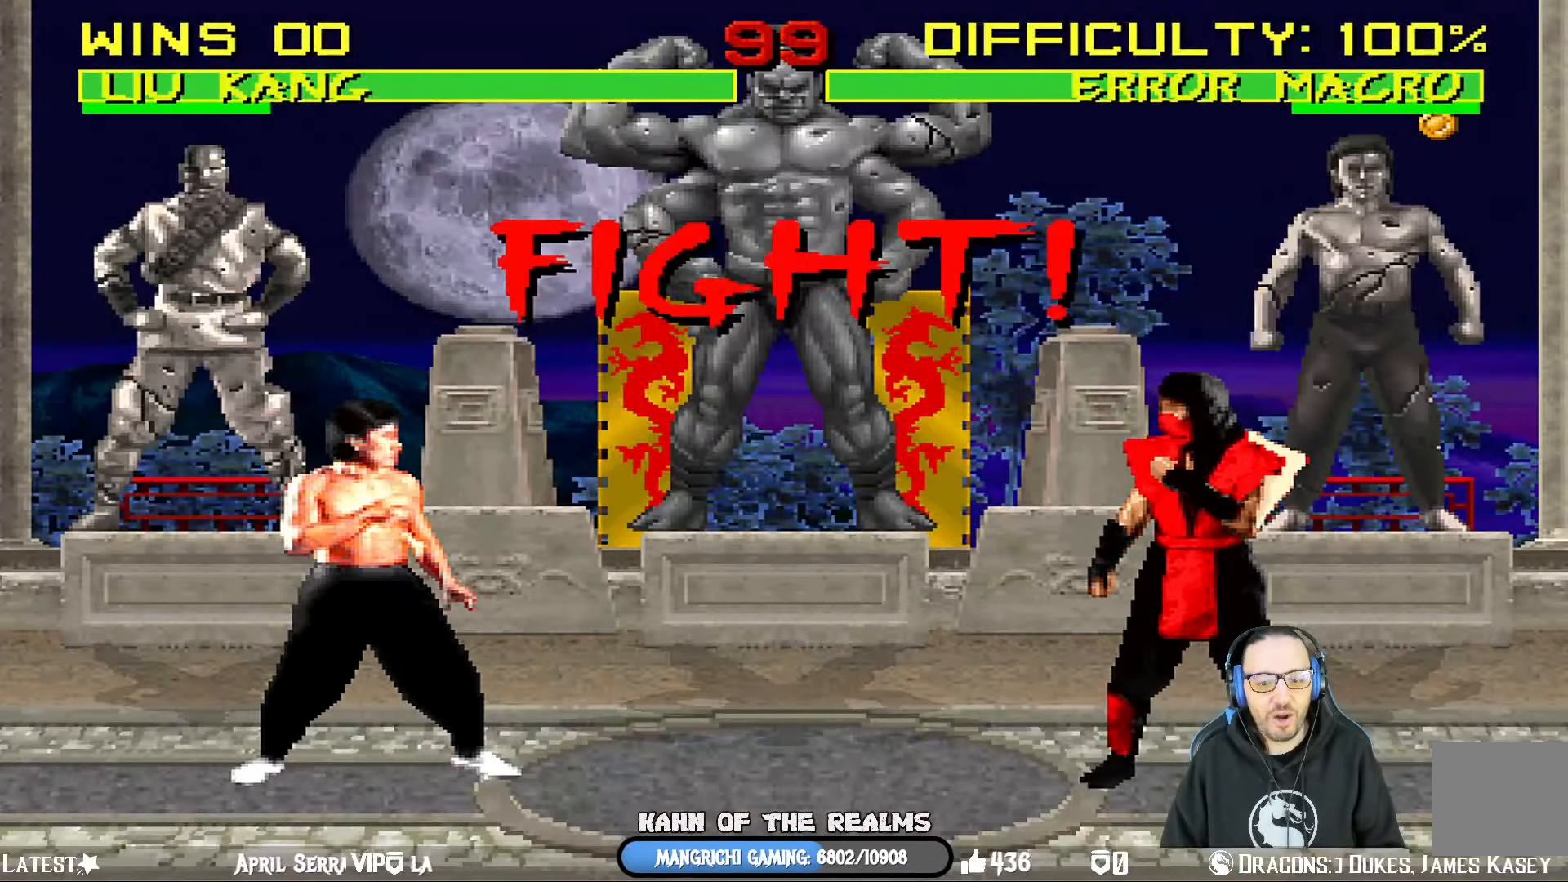
{"buttons": ["DPAD_LEFT"], "left_stick": "center", "right_stick": "center", "events": [[16, "L1", "up"], [33, "R1", "up"], [50, "DPAD_RIGHT", "up"], [67, "CROSS", "down"], [83, "DPAD_LEFT", "down"], [83, "SQUARE", "down"], [100, "R1", "down"], [117, "TRIANGLE", "down"], [133, "CIRCLE", "down"], [133, "CROSS", "up"], [167, "SQUARE", "up"], [267, "DPAD_DOWN", "up"], [317, "R1", "up"], [333, "CIRCLE", "up"], [333, "DPAD_LEFT", "up"], [333, "TRIANGLE", "up"], [484, "DPAD_LEFT", "down"]]}
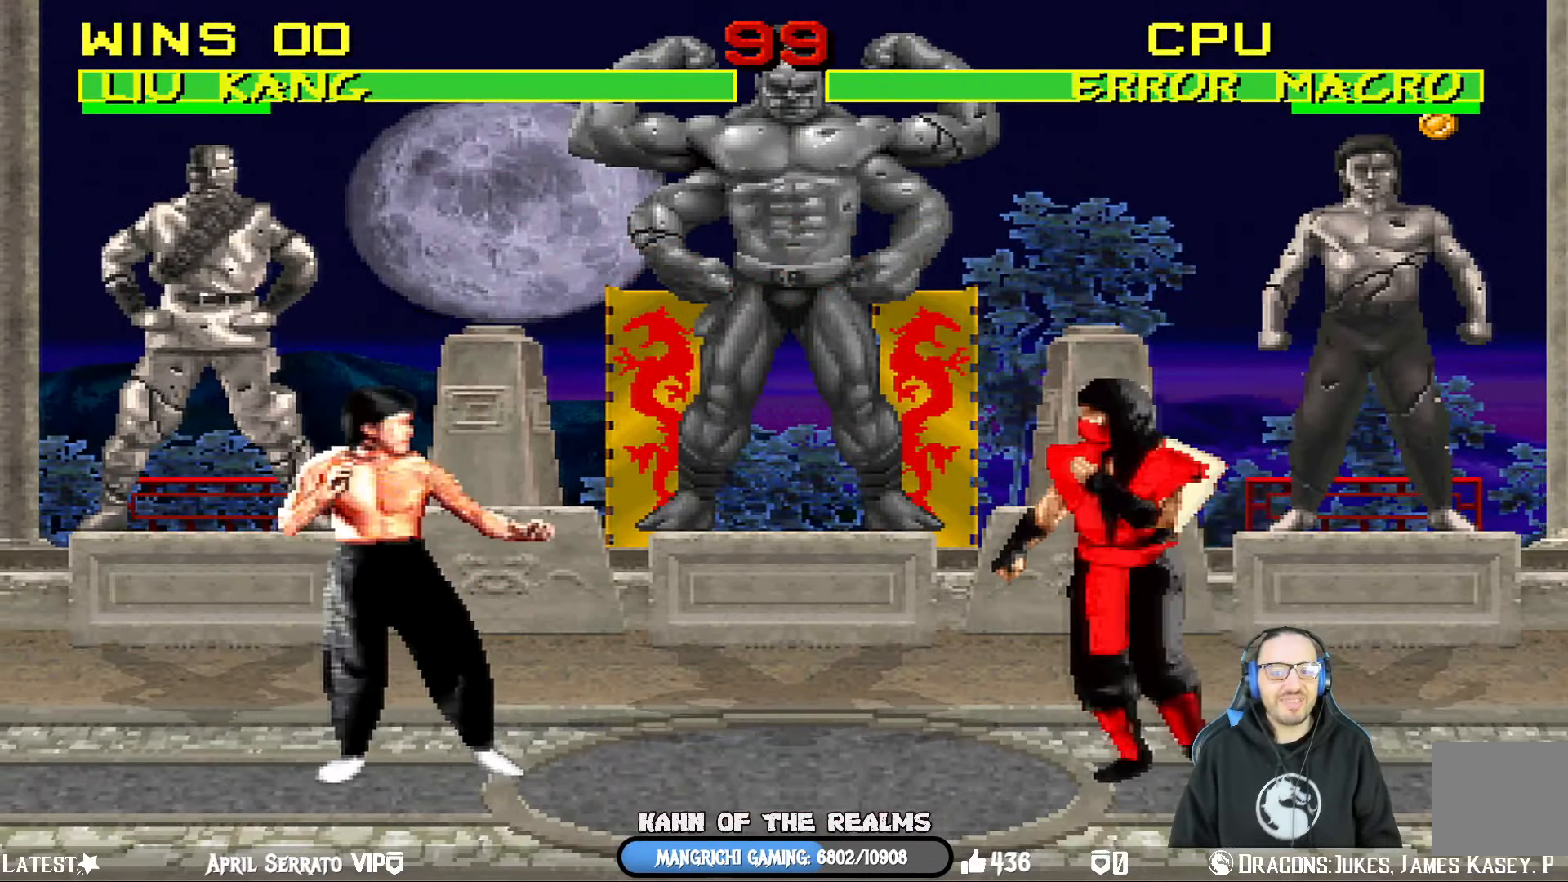
{"buttons": ["SQUARE"], "left_stick": "center", "right_stick": "center", "events": [[50, "DPAD_UP", "down"], [100, "DPAD_LEFT", "up"], [100, "DPAD_RIGHT", "down"], [100, "DPAD_UP", "up"], [100, "L1", "down"], [134, "DPAD_UP", "down"], [367, "DPAD_RIGHT", "up"], [367, "DPAD_UP", "up"], [401, "SQUARE", "down"], [417, "L1", "up"]]}
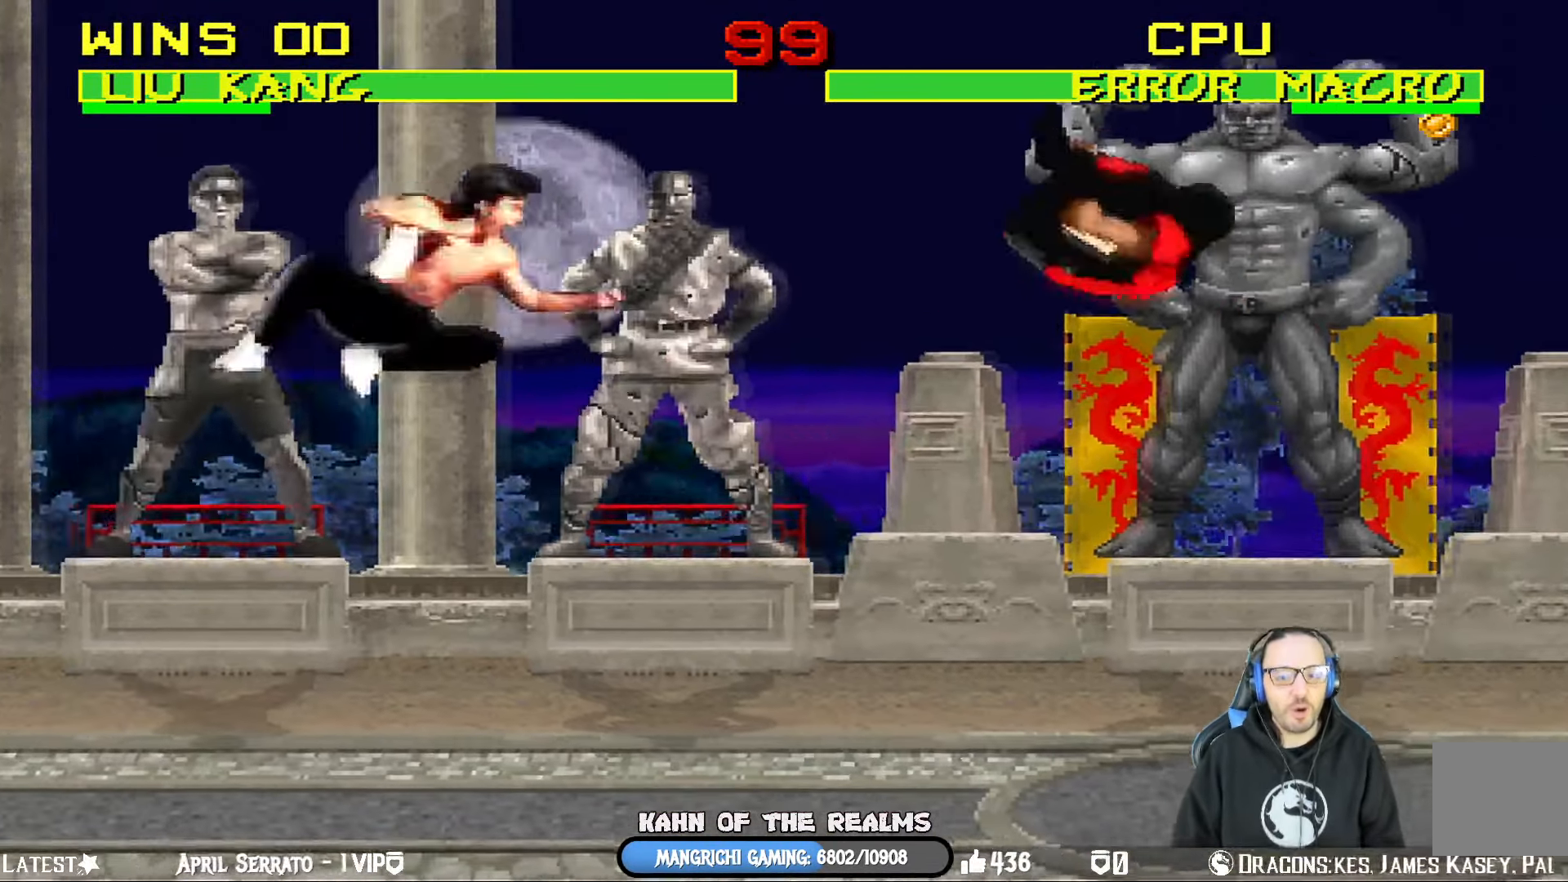
{"buttons": ["TRIANGLE", "L1", "DPAD_UP", "DPAD_LEFT"], "left_stick": "center", "right_stick": "center", "events": [[67, "SQUARE", "up"], [133, "DPAD_LEFT", "down"], [317, "L1", "down"], [333, "DPAD_UP", "down"], [500, "TRIANGLE", "down"]]}
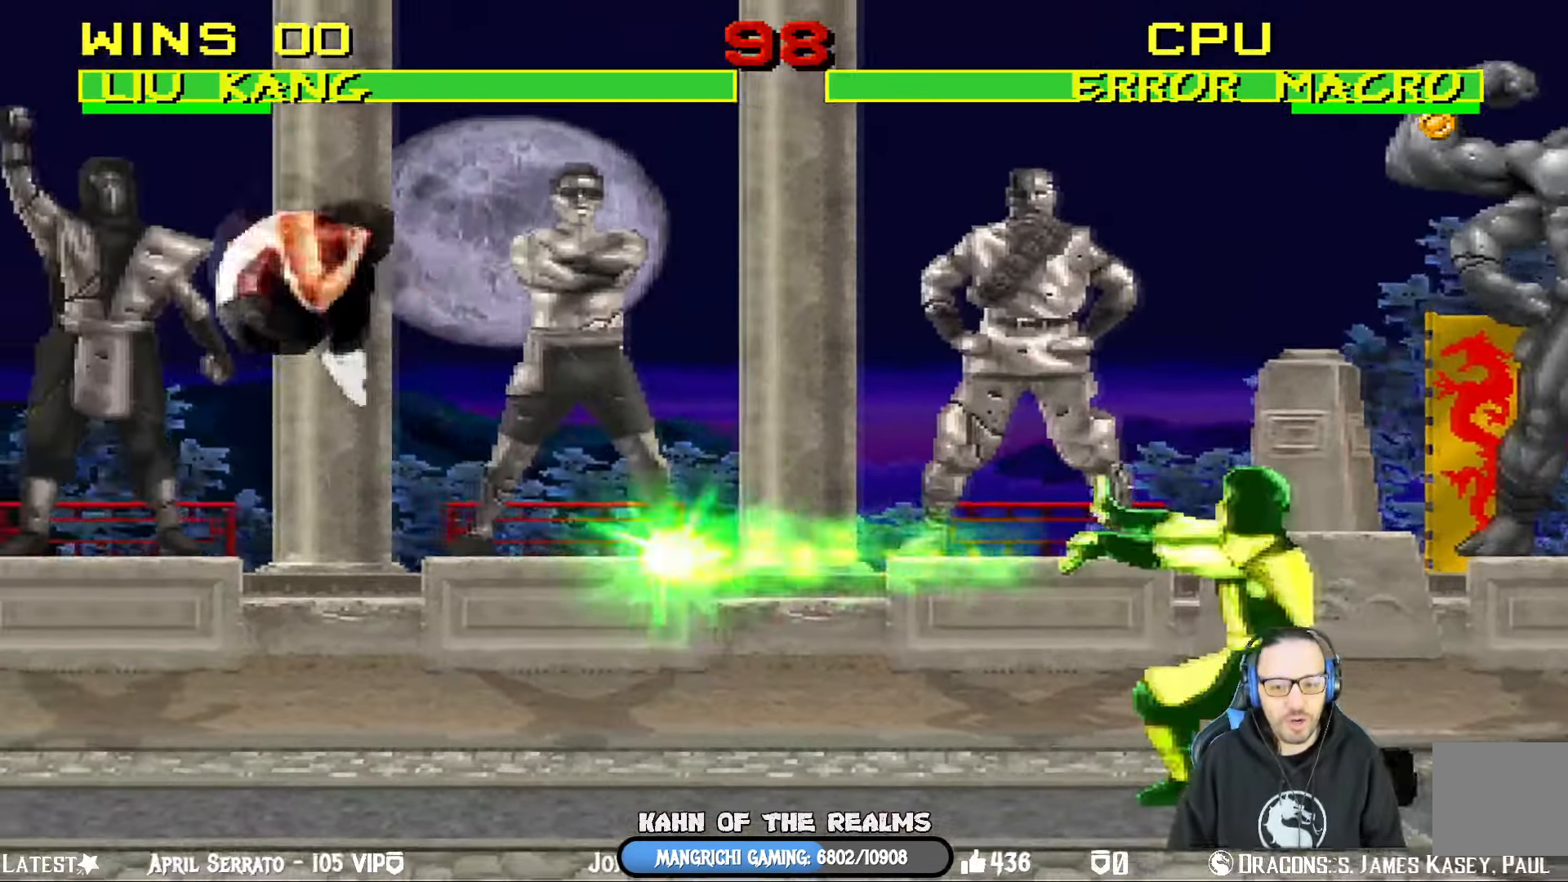
{"buttons": [], "left_stick": "center", "right_stick": "center", "events": [[117, "DPAD_LEFT", "up"], [151, "DPAD_UP", "up"], [151, "L1", "up"], [167, "TRIANGLE", "up"]]}
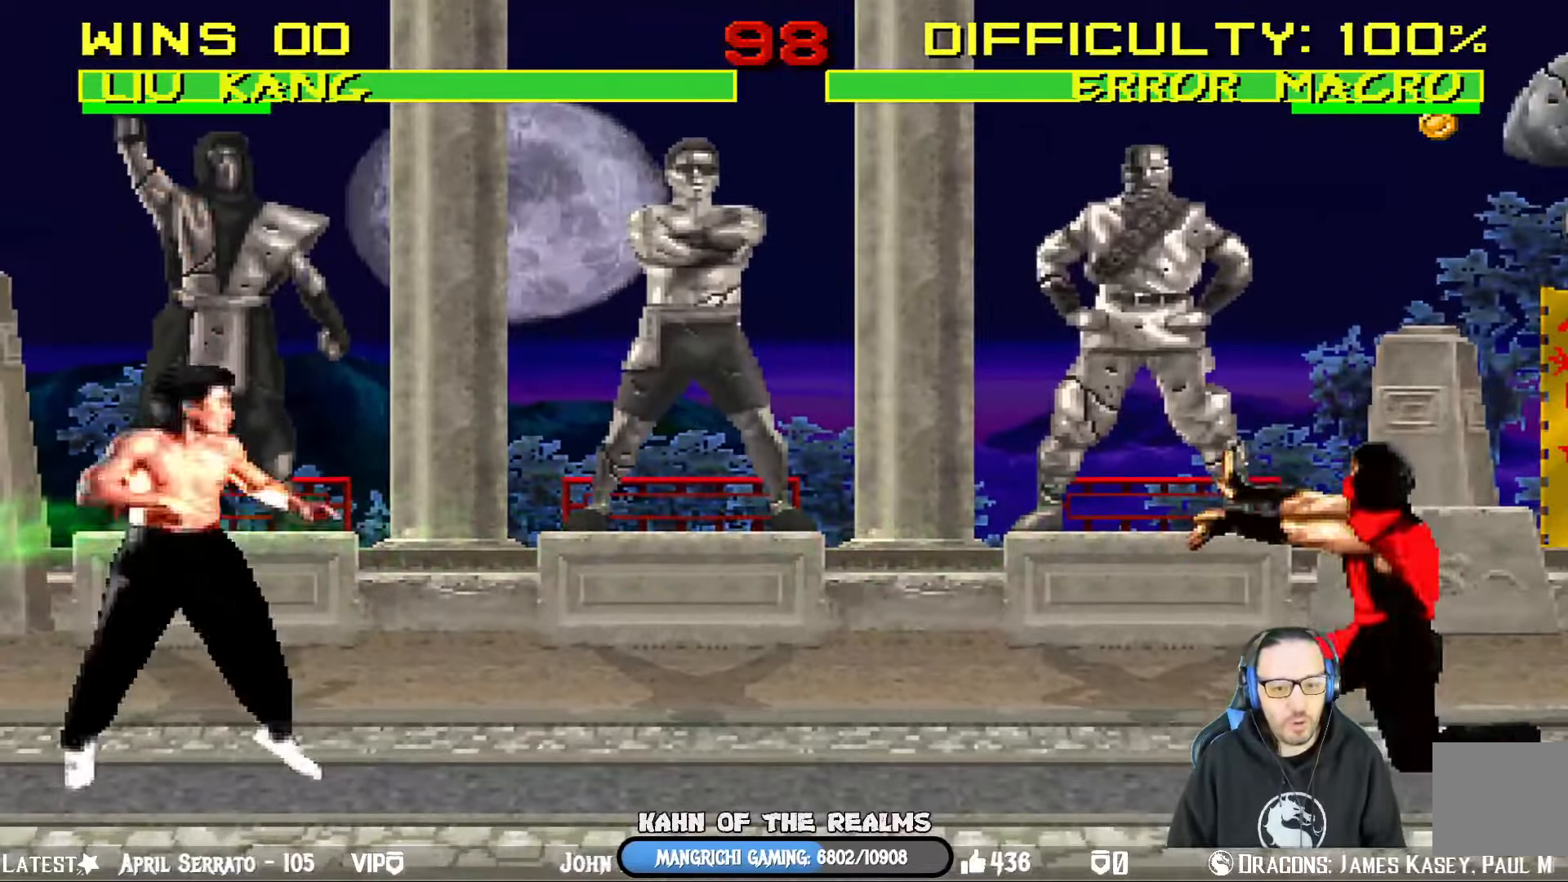
{"buttons": ["L1", "DPAD_UP", "DPAD_RIGHT"], "left_stick": "center", "right_stick": "center", "events": [[100, "DPAD_RIGHT", "down"], [134, "L1", "down"], [267, "DPAD_UP", "down"]]}
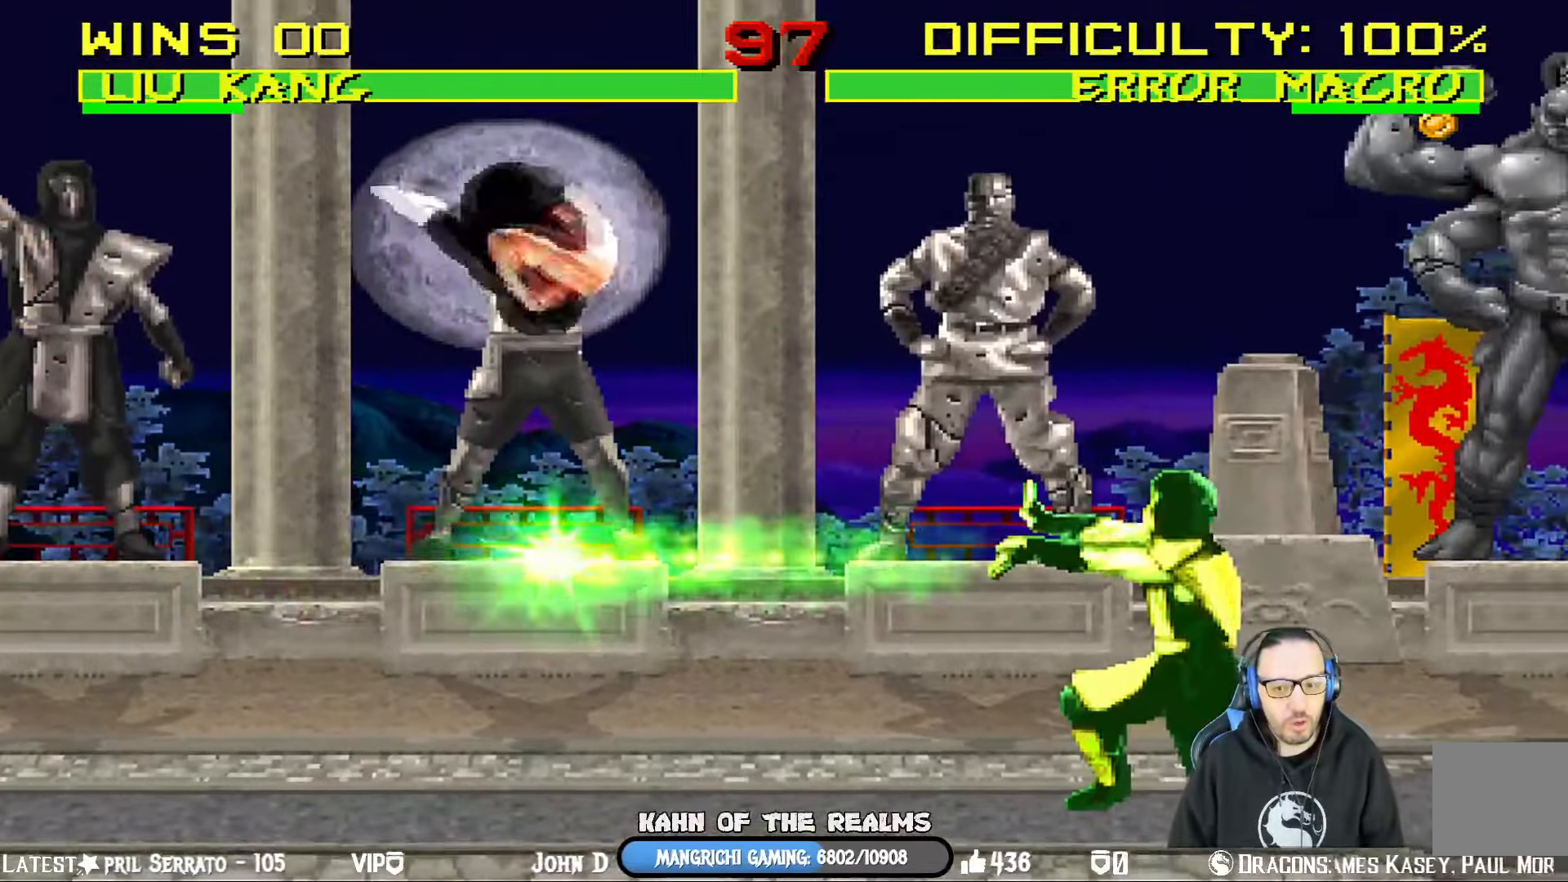
{"buttons": ["L1", "DPAD_LEFT"], "left_stick": "center", "right_stick": "center", "events": [[16, "DPAD_RIGHT", "up"], [16, "DPAD_UP", "up"], [66, "DPAD_LEFT", "down"], [183, "SQUARE", "down"], [283, "SQUARE", "up"], [367, "SQUARE", "down"], [450, "SQUARE", "up"]]}
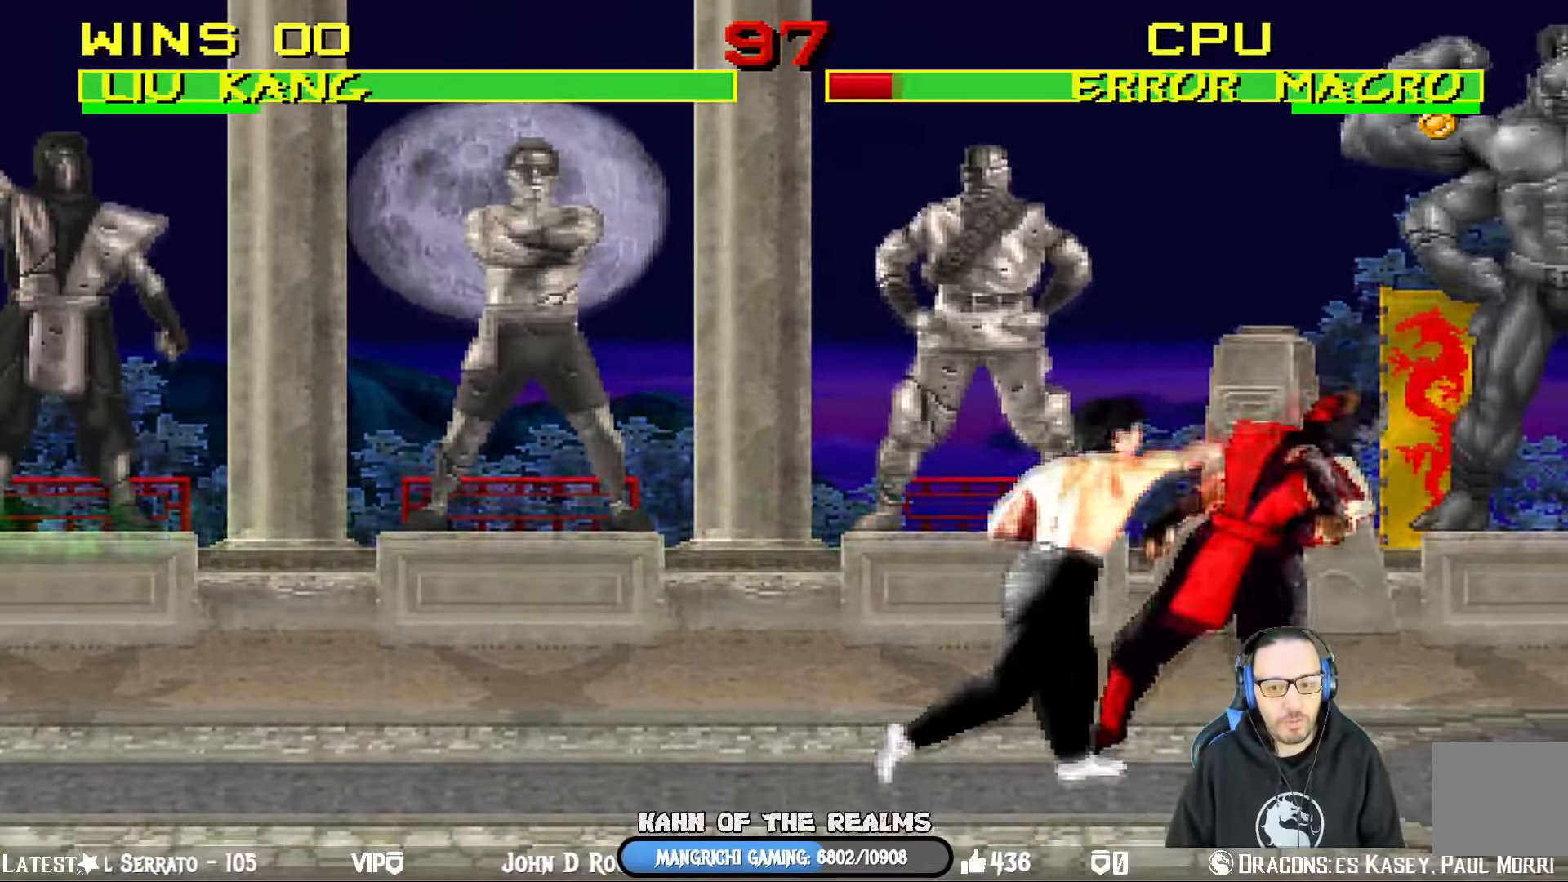
{"buttons": ["CROSS"], "left_stick": "center", "right_stick": "center", "events": [[33, "SQUARE", "down"], [134, "CROSS", "down"], [150, "SQUARE", "up"], [250, "CROSS", "up"], [300, "CROSS", "down"], [417, "CROSS", "up"], [450, "CROSS", "down"], [484, "DPAD_LEFT", "up"], [501, "L1", "up"]]}
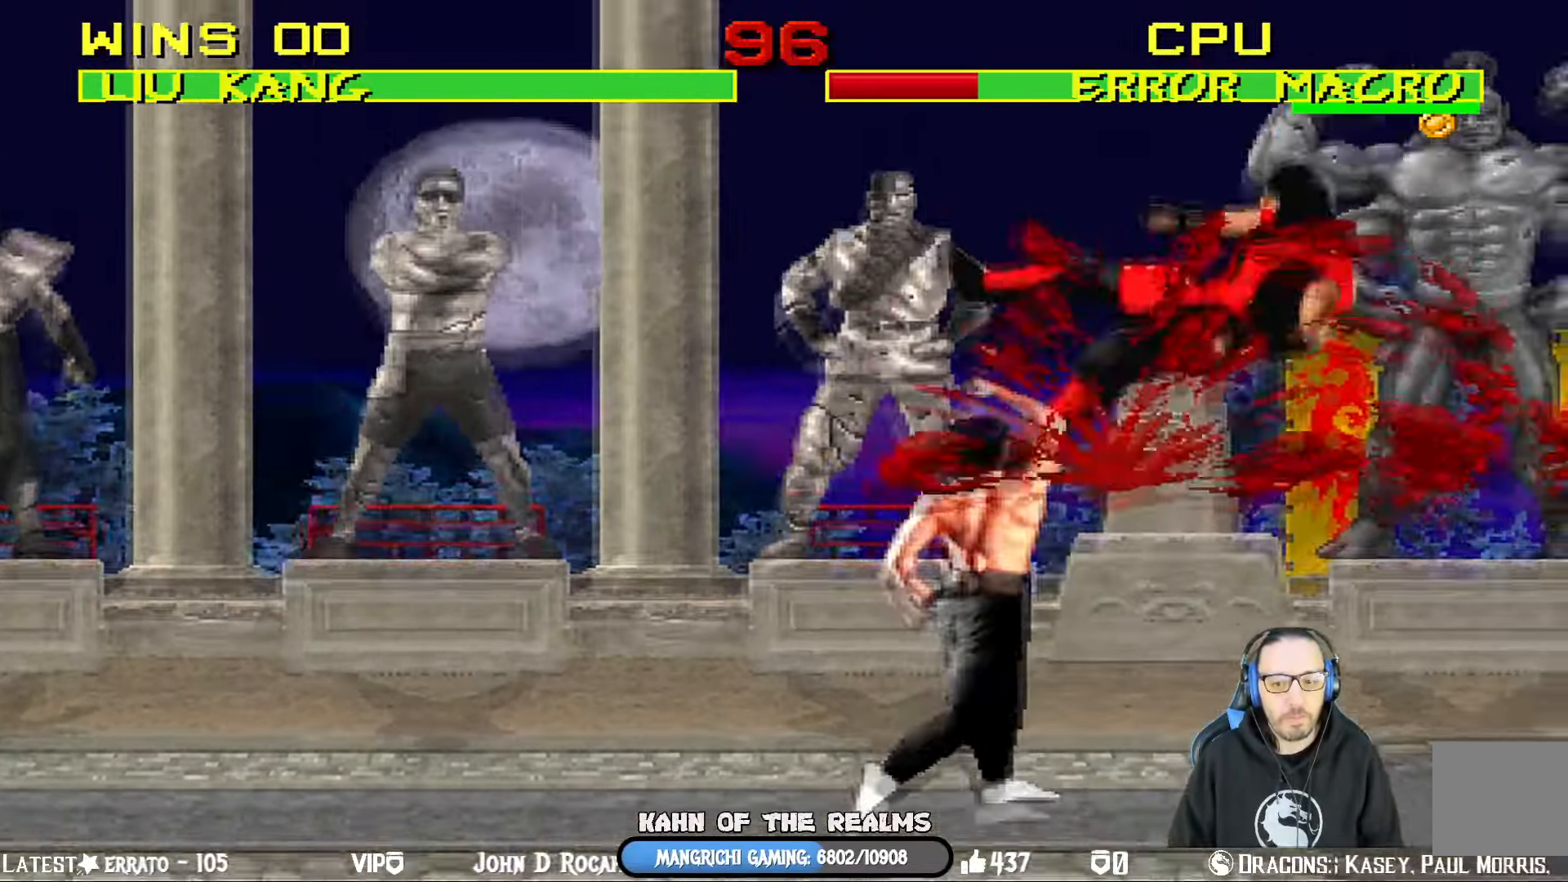
{"buttons": ["TRIANGLE", "L1", "DPAD_UP"], "left_stick": "center", "right_stick": "center", "events": [[150, "CROSS", "up"], [233, "DPAD_RIGHT", "down"], [250, "L1", "down"], [266, "DPAD_UP", "down"], [400, "TRIANGLE", "down"], [500, "DPAD_RIGHT", "up"]]}
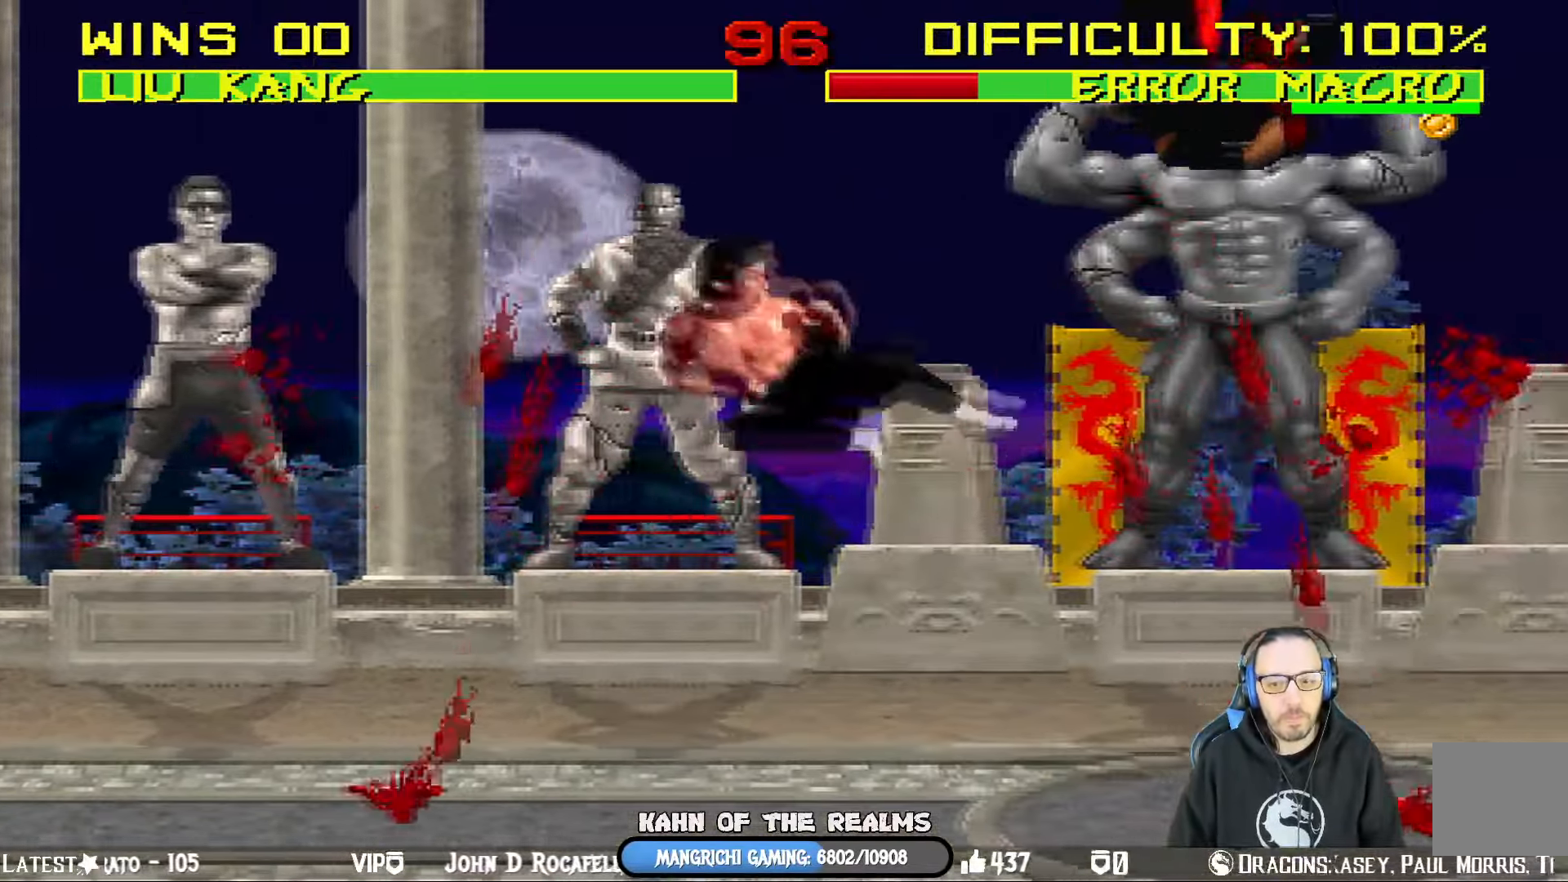
{"buttons": ["TRIANGLE", "DPAD_RIGHT"], "left_stick": "center", "right_stick": "center", "events": [[17, "DPAD_UP", "up"], [17, "L1", "up"], [83, "DPAD_RIGHT", "down"], [100, "TRIANGLE", "up"], [184, "DPAD_RIGHT", "up"], [234, "DPAD_RIGHT", "down"], [350, "DPAD_RIGHT", "up"], [400, "DPAD_RIGHT", "down"], [484, "TRIANGLE", "down"]]}
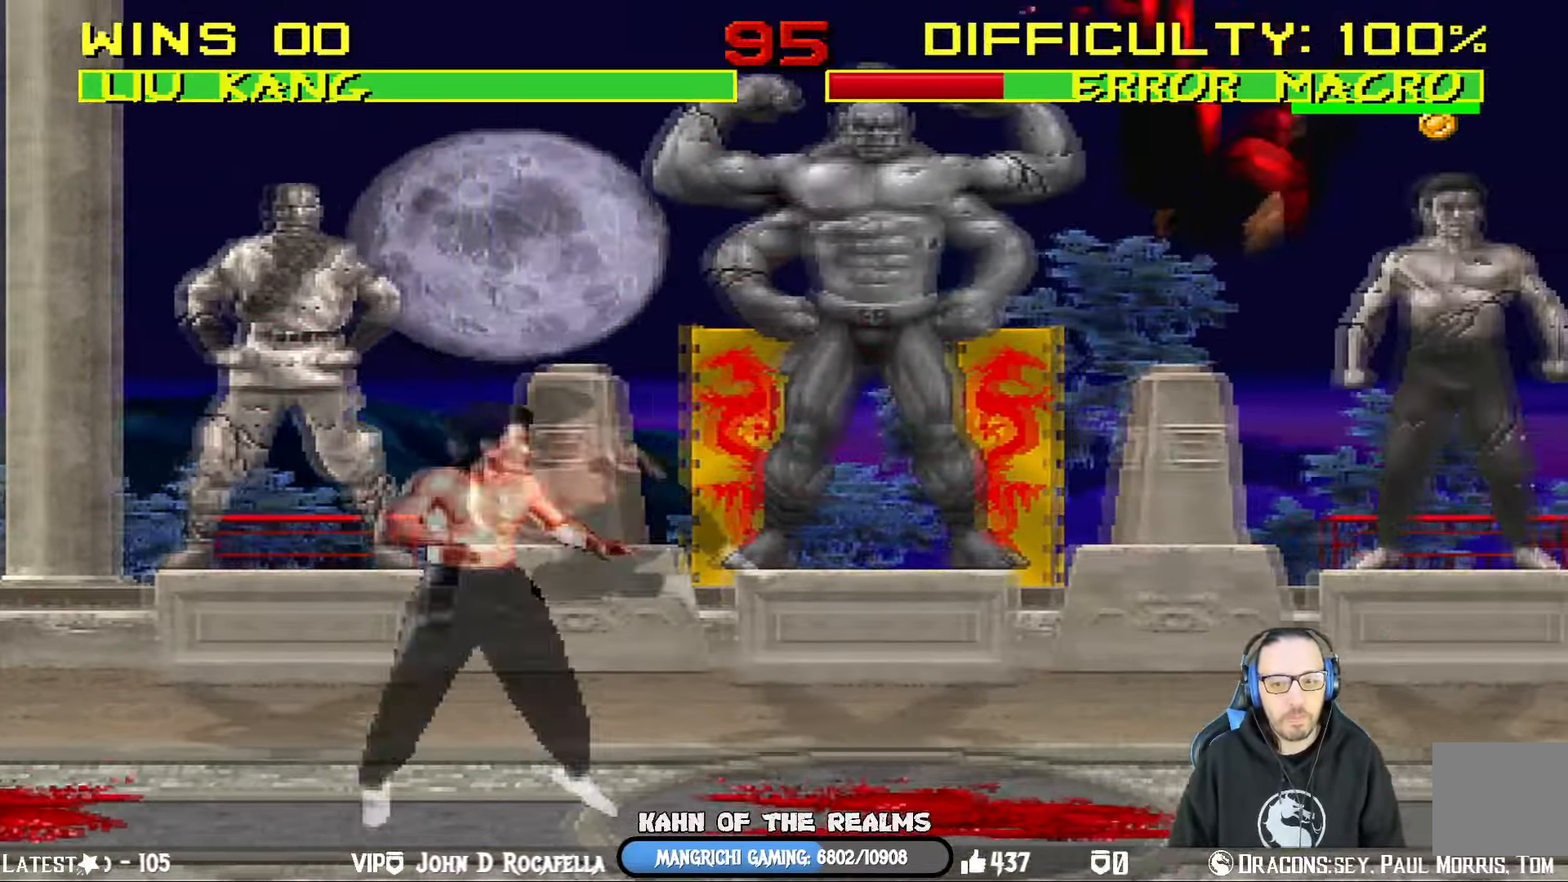
{"buttons": [], "left_stick": "center", "right_stick": "center", "events": [[333, "DPAD_RIGHT", "up"], [383, "TRIANGLE", "up"]]}
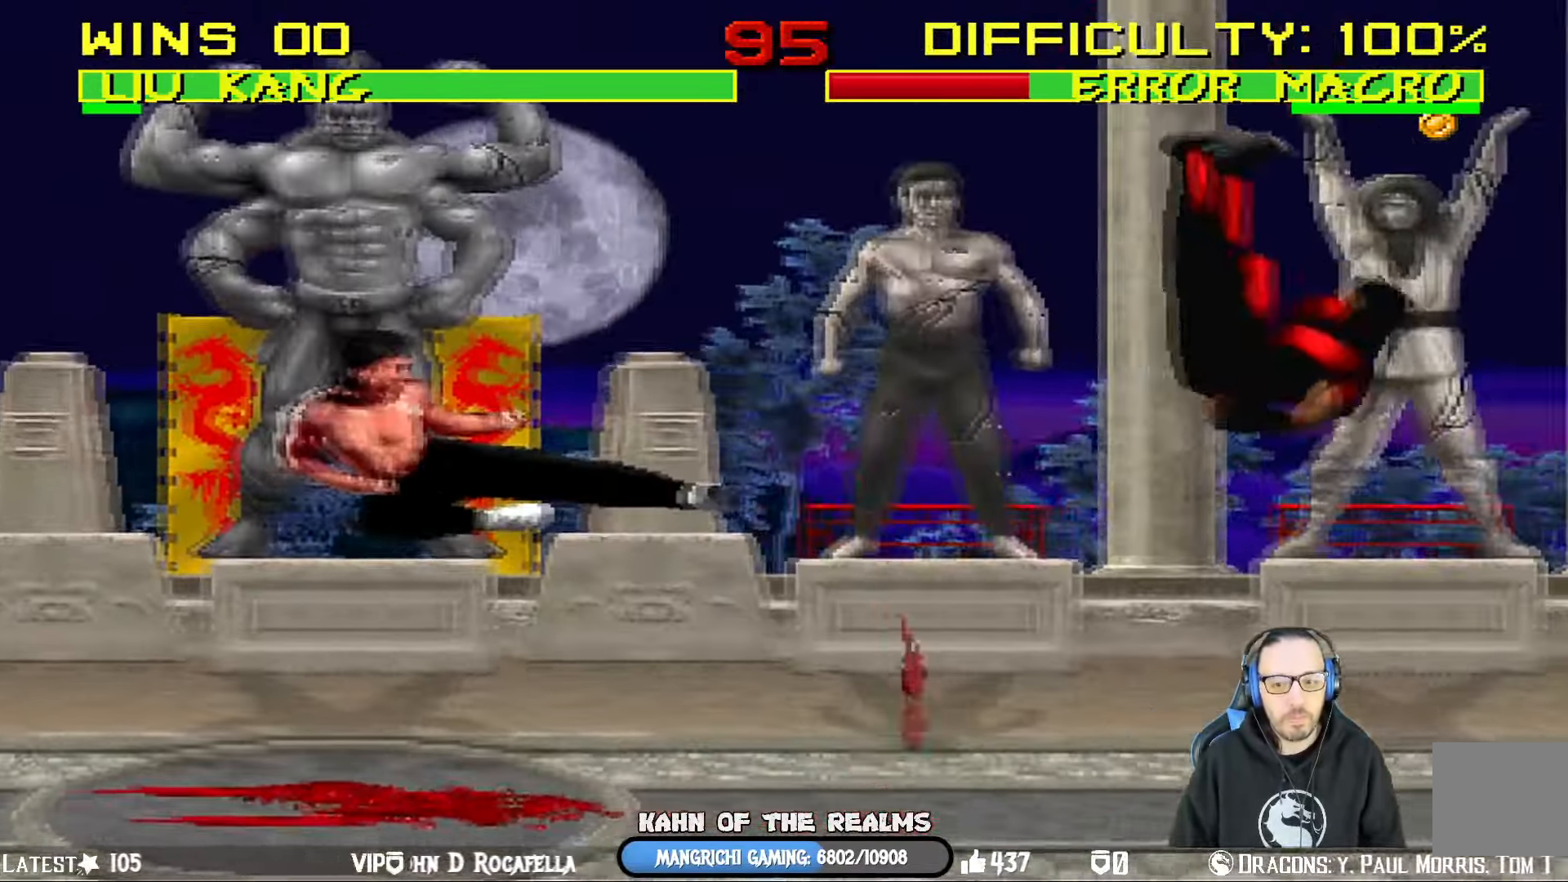
{"buttons": ["DPAD_RIGHT"], "left_stick": "center", "right_stick": "center", "events": [[217, "DPAD_RIGHT", "down"]]}
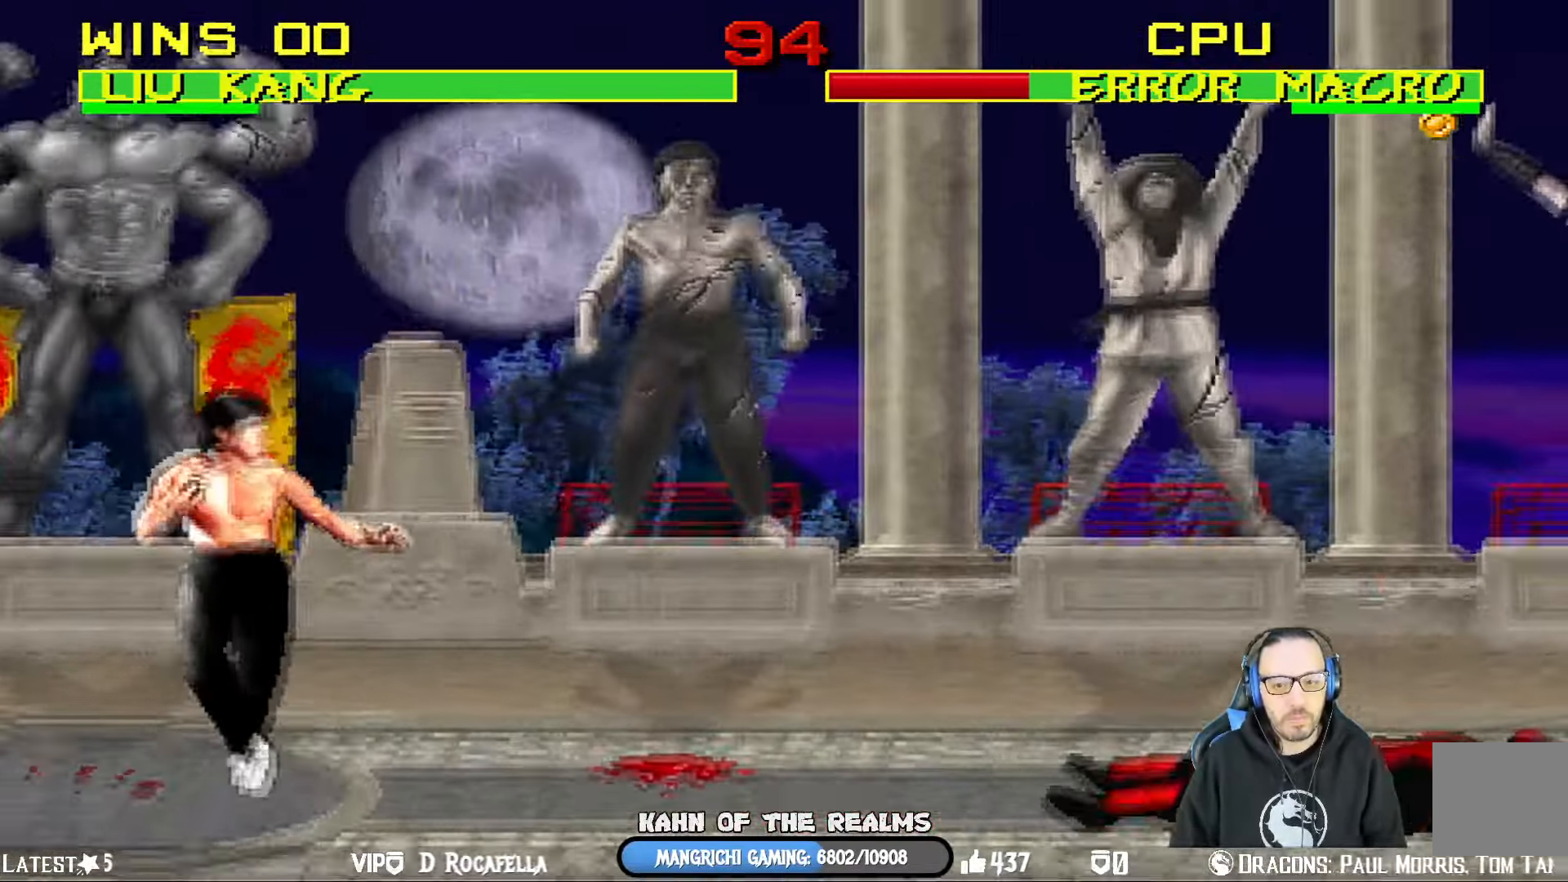
{"buttons": [], "left_stick": "center", "right_stick": "center", "events": [[116, "DPAD_RIGHT", "up"], [133, "DPAD_LEFT", "down"], [500, "DPAD_LEFT", "up"]]}